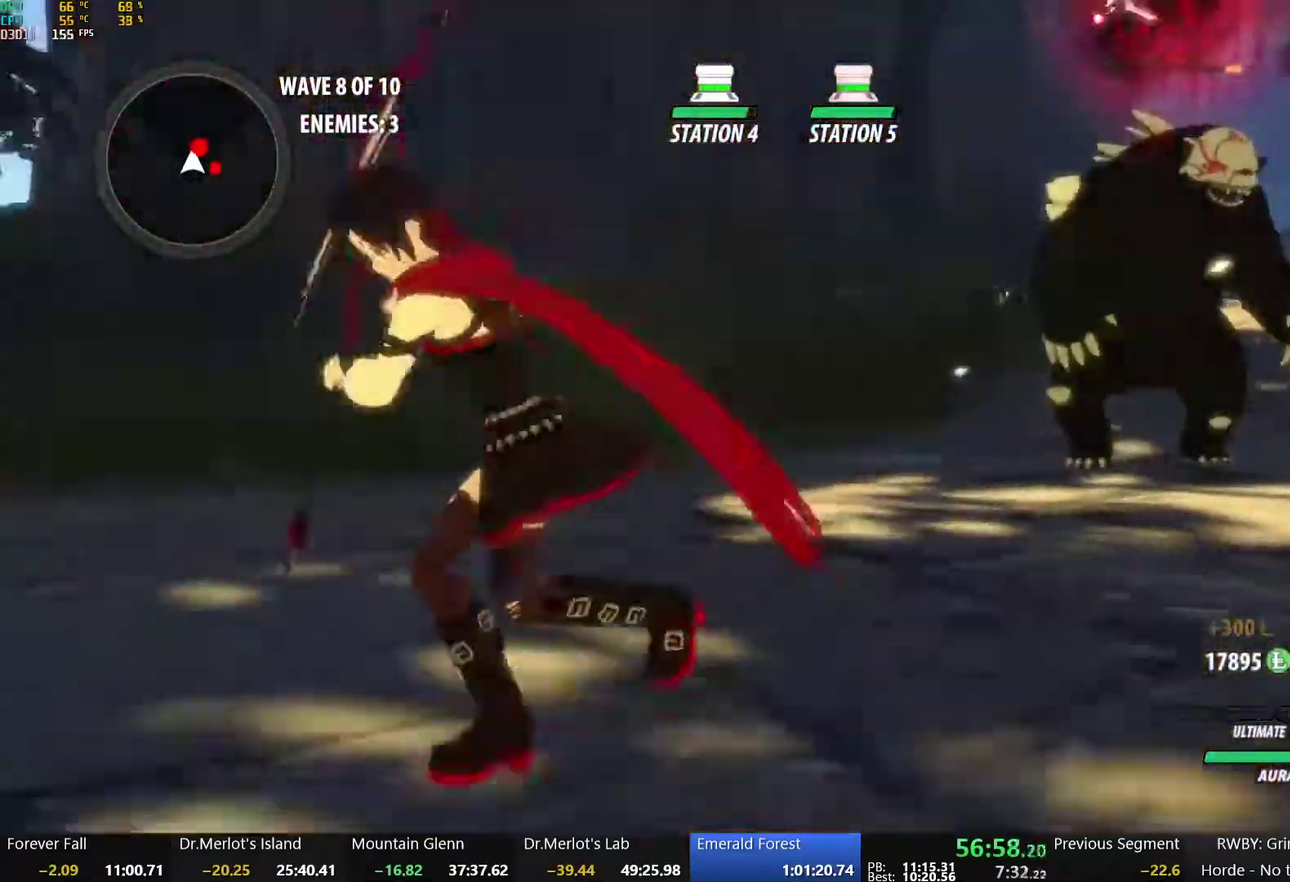
Gameplay with a controller (Xbox layout); each line is a JSON object with the inputs held at the frame after it. "events" lists button and stick changes between this image and that frame as [ms after this image, input, new state], when the widget could be followed in between. Not read: L1 R1.
{"buttons": [], "left_stick": "right", "right_stick": "center", "events": [[17, "X", "down"], [33, "left_stick", "down"], [133, "X", "up"], [150, "left_stick", "down-right"], [200, "X", "down"], [217, "left_stick", "up-right"], [300, "X", "up"], [350, "left_stick", "right"], [400, "X", "down"], [500, "X", "up"]]}
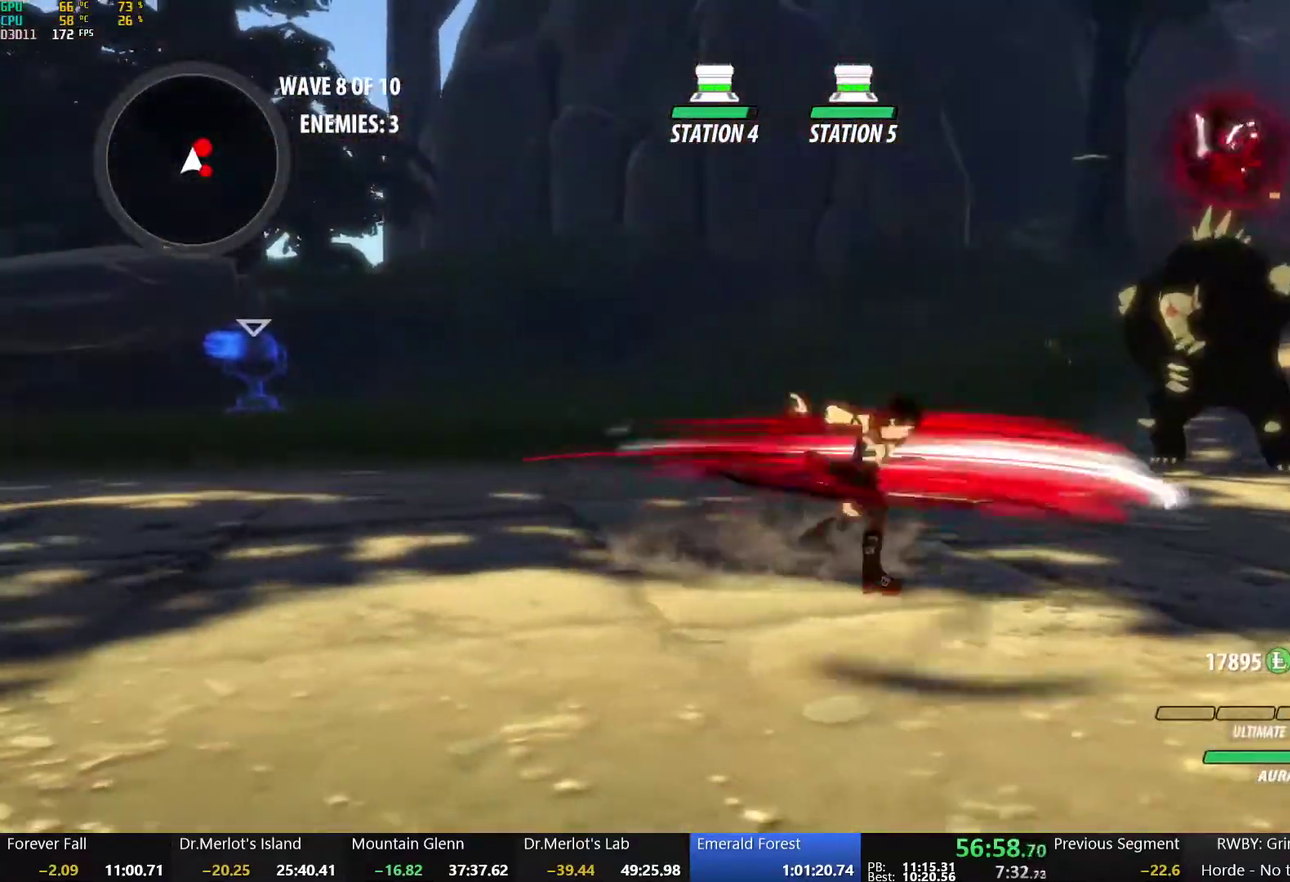
{"buttons": [], "left_stick": "center", "right_stick": "center", "events": [[100, "Y", "down"], [250, "Y", "up"], [350, "L2", "down"], [367, "left_stick", "center"], [433, "L2", "up"]]}
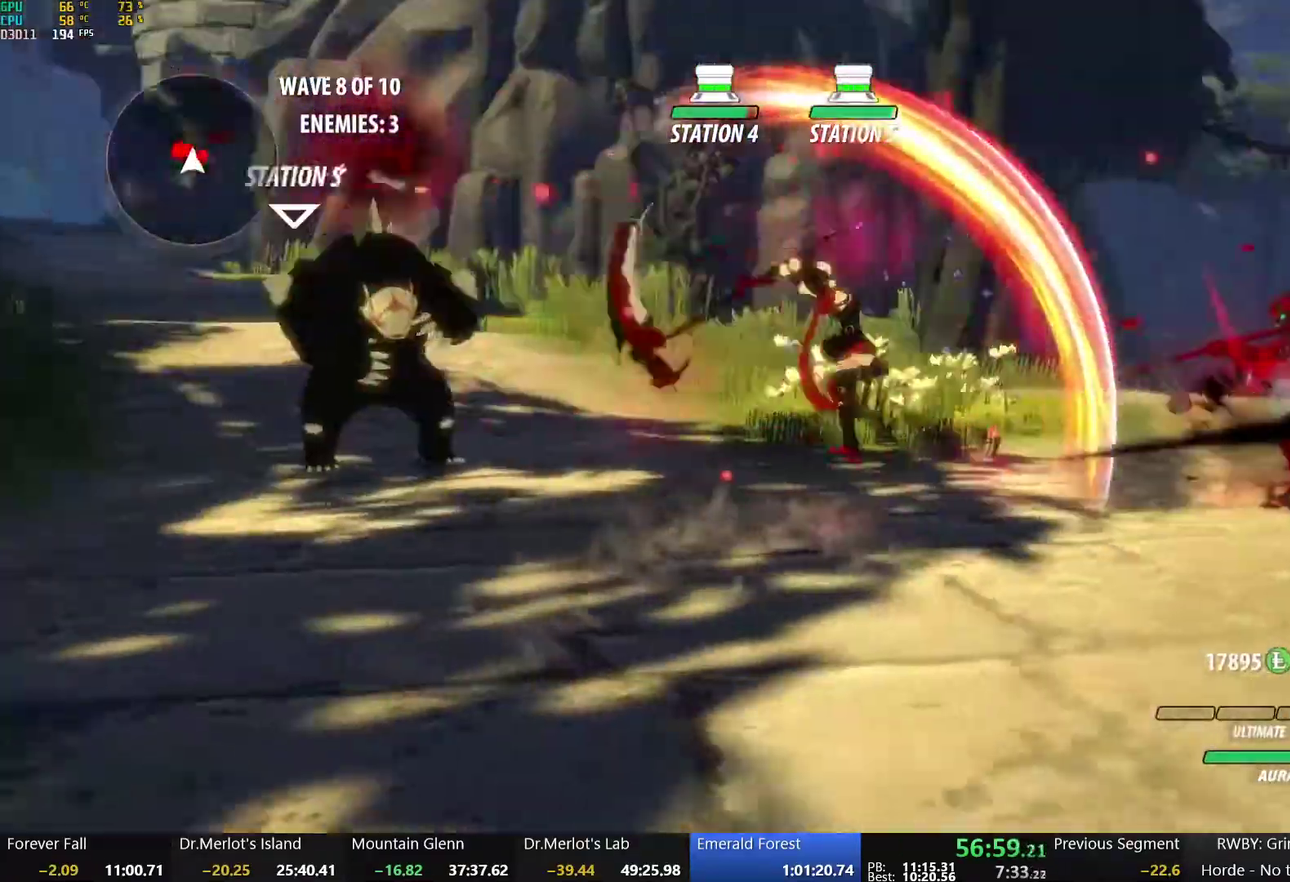
{"buttons": ["B"], "left_stick": "center", "right_stick": "center", "events": [[50, "right_stick", "down-right"], [150, "right_stick", "center"], [500, "B", "down"]]}
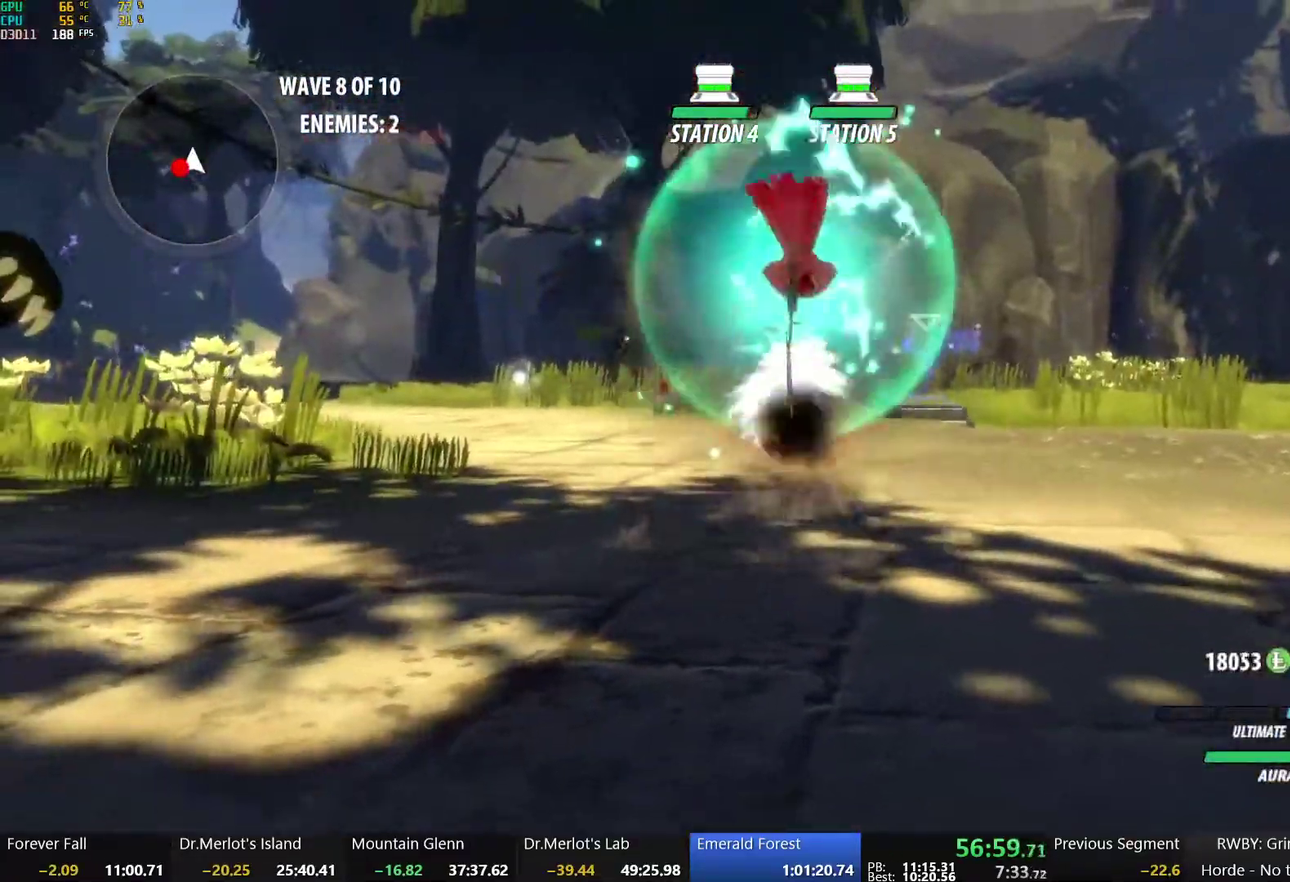
{"buttons": ["X"], "left_stick": "left", "right_stick": "center", "events": [[17, "left_stick", "left"], [83, "B", "up"], [150, "X", "down"], [200, "left_stick", "down"], [267, "X", "up"], [267, "left_stick", "right"], [333, "X", "down"], [433, "X", "up"], [500, "X", "down"], [500, "left_stick", "left"]]}
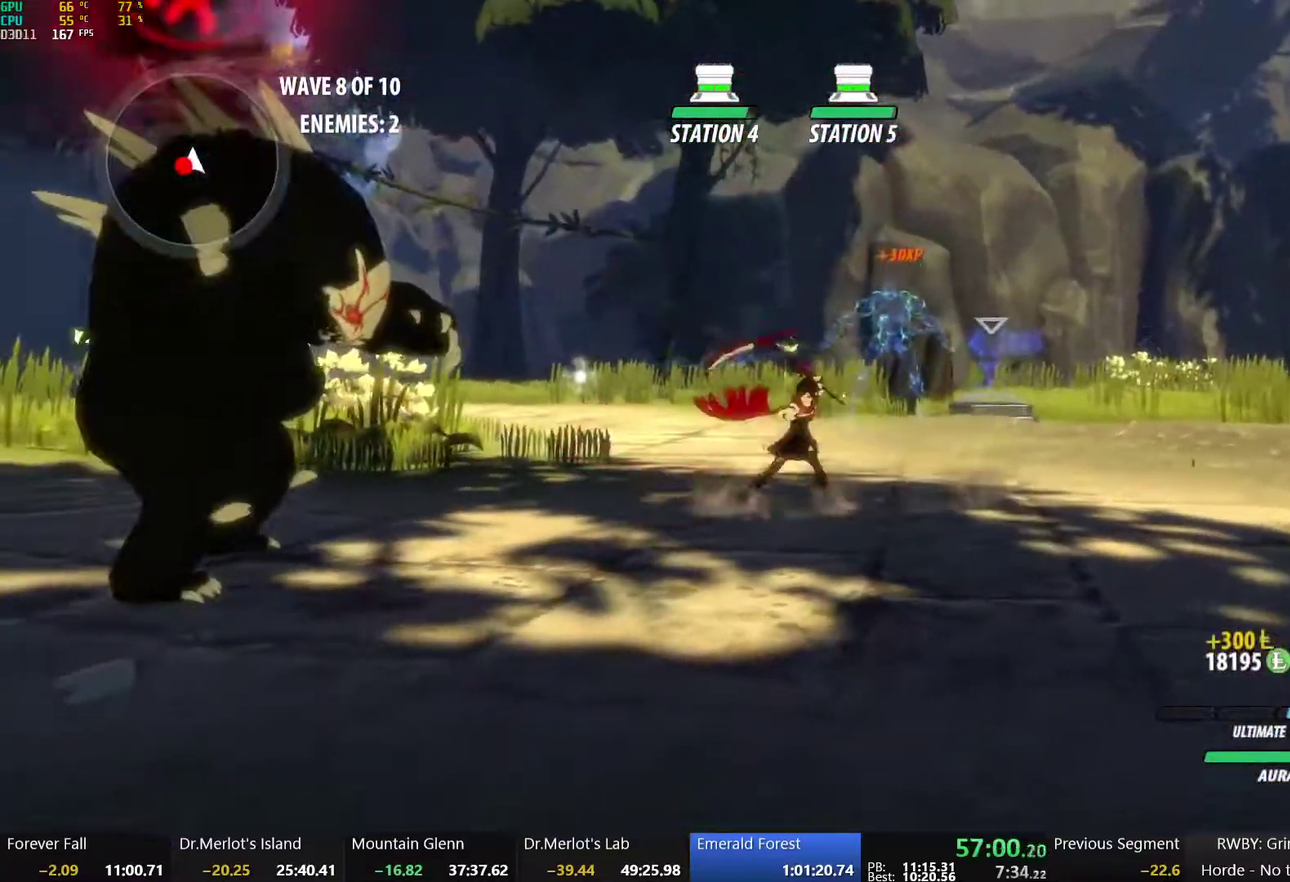
{"buttons": ["L2"], "left_stick": "center", "right_stick": "down-left", "events": [[117, "X", "up"], [183, "Y", "down"], [333, "Y", "up"], [400, "left_stick", "center"], [483, "L2", "down"], [483, "right_stick", "down-left"]]}
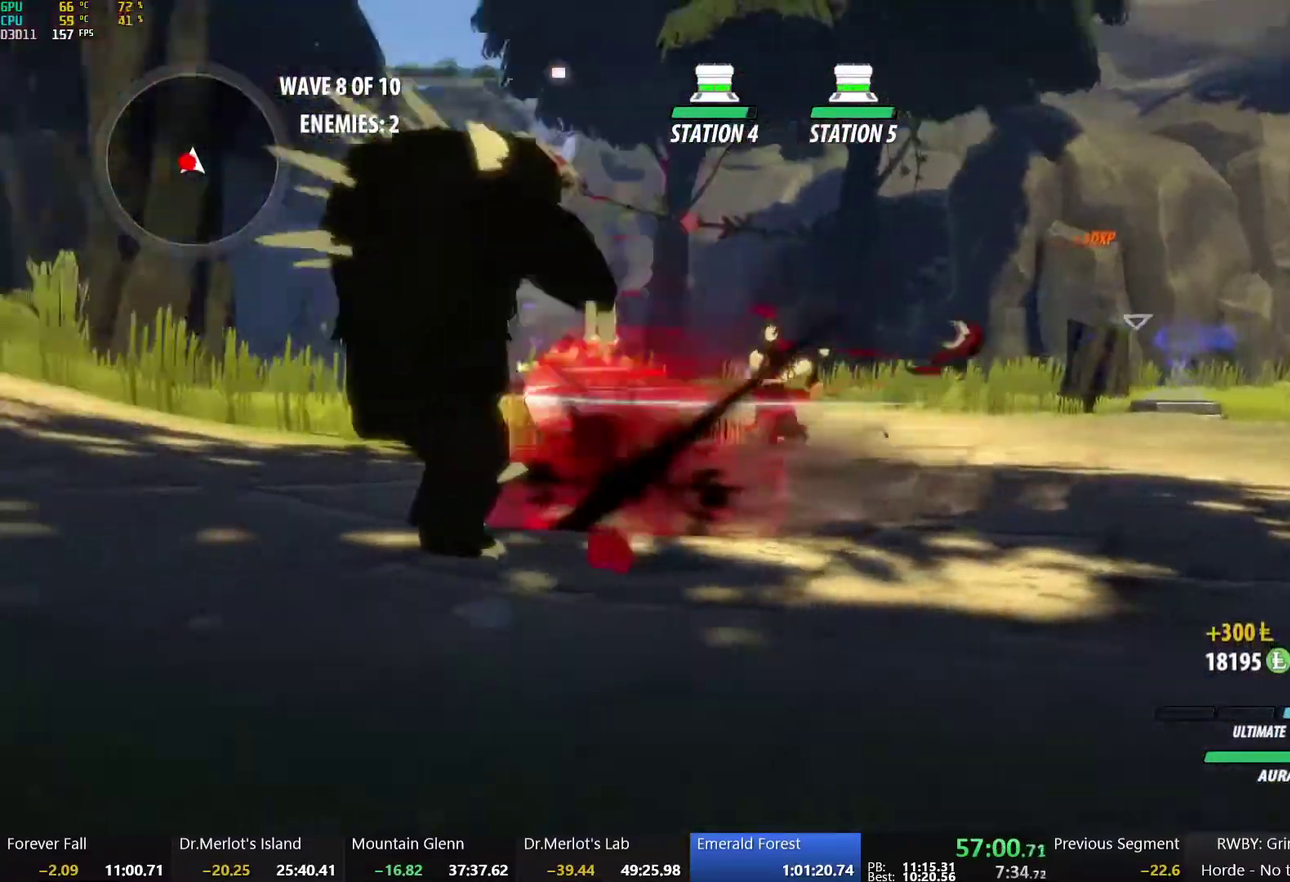
{"buttons": [], "left_stick": "center", "right_stick": "center", "events": [[50, "L2", "up"], [133, "right_stick", "center"]]}
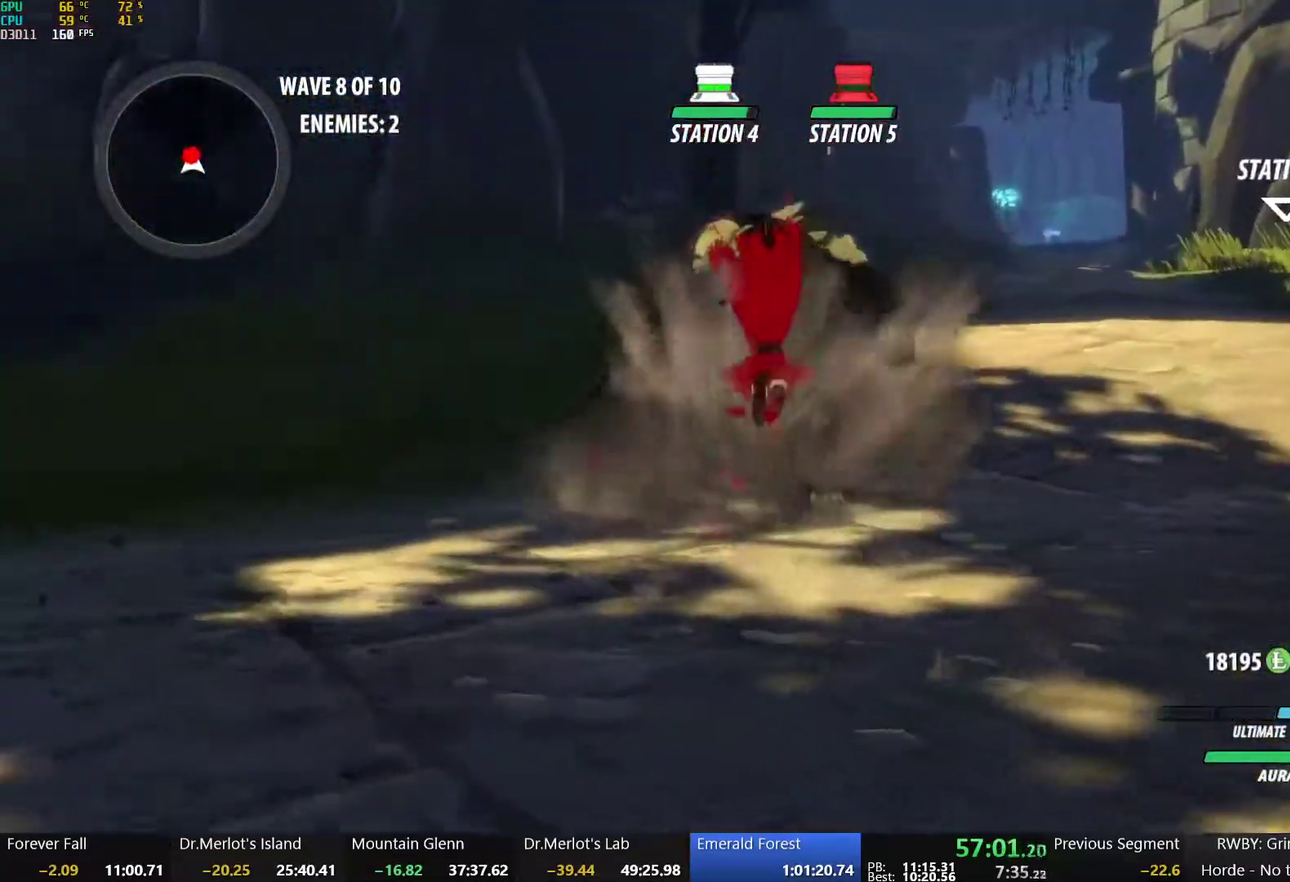
{"buttons": ["A"], "left_stick": "up", "right_stick": "center", "events": [[150, "B", "down"], [233, "left_stick", "up"], [250, "B", "up"], [300, "A", "down"], [350, "A", "up"], [367, "Y", "down"], [400, "B", "down"], [467, "Y", "up"], [500, "A", "down"], [500, "B", "up"]]}
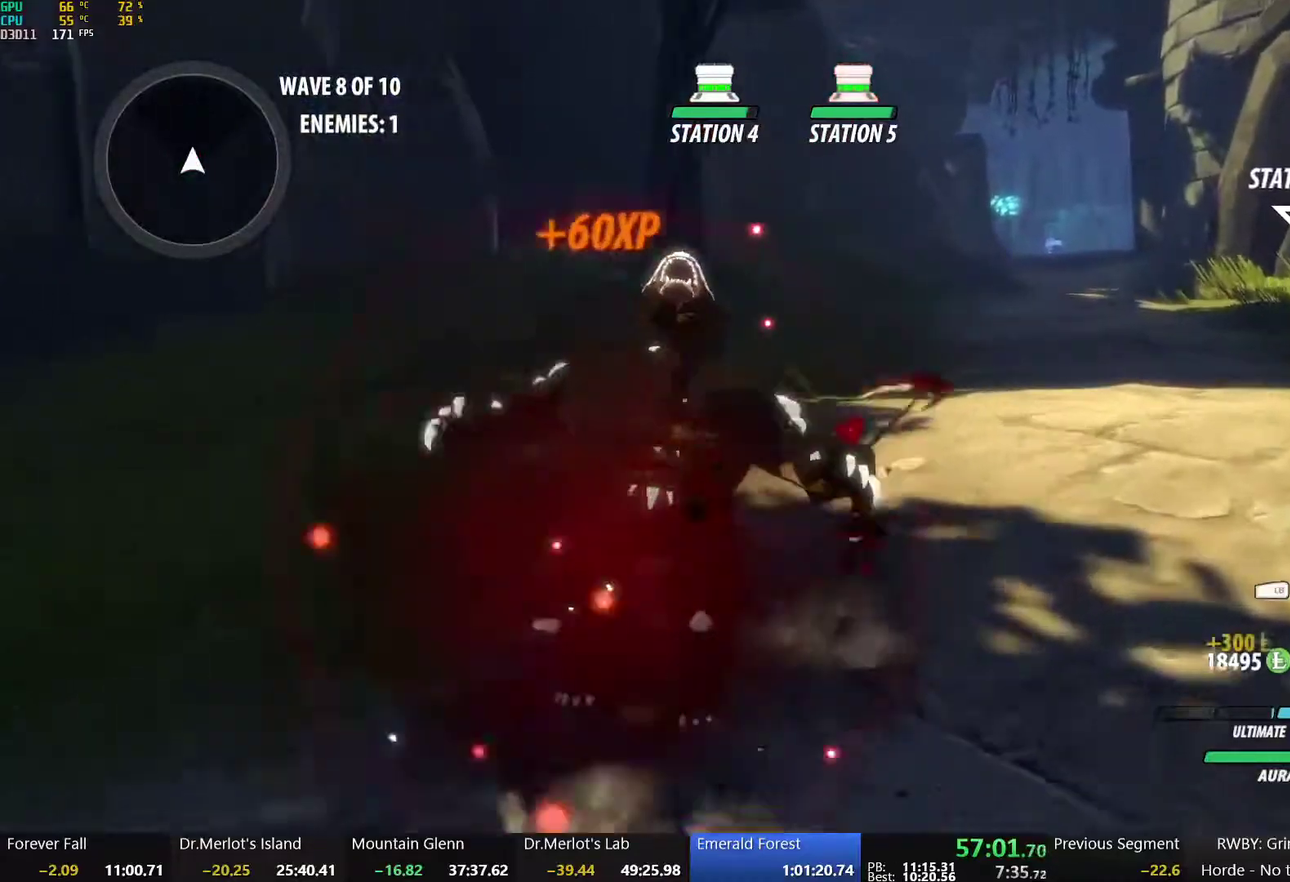
{"buttons": ["B"], "left_stick": "up", "right_stick": "center", "events": [[67, "A", "up"], [67, "Y", "down"], [83, "B", "down"], [150, "Y", "up"], [183, "B", "up"], [200, "A", "down"], [250, "A", "up"], [250, "Y", "down"], [267, "B", "down"], [317, "Y", "up"], [350, "A", "down"], [350, "B", "up"], [417, "A", "up"], [417, "Y", "down"], [433, "B", "down"], [500, "Y", "up"]]}
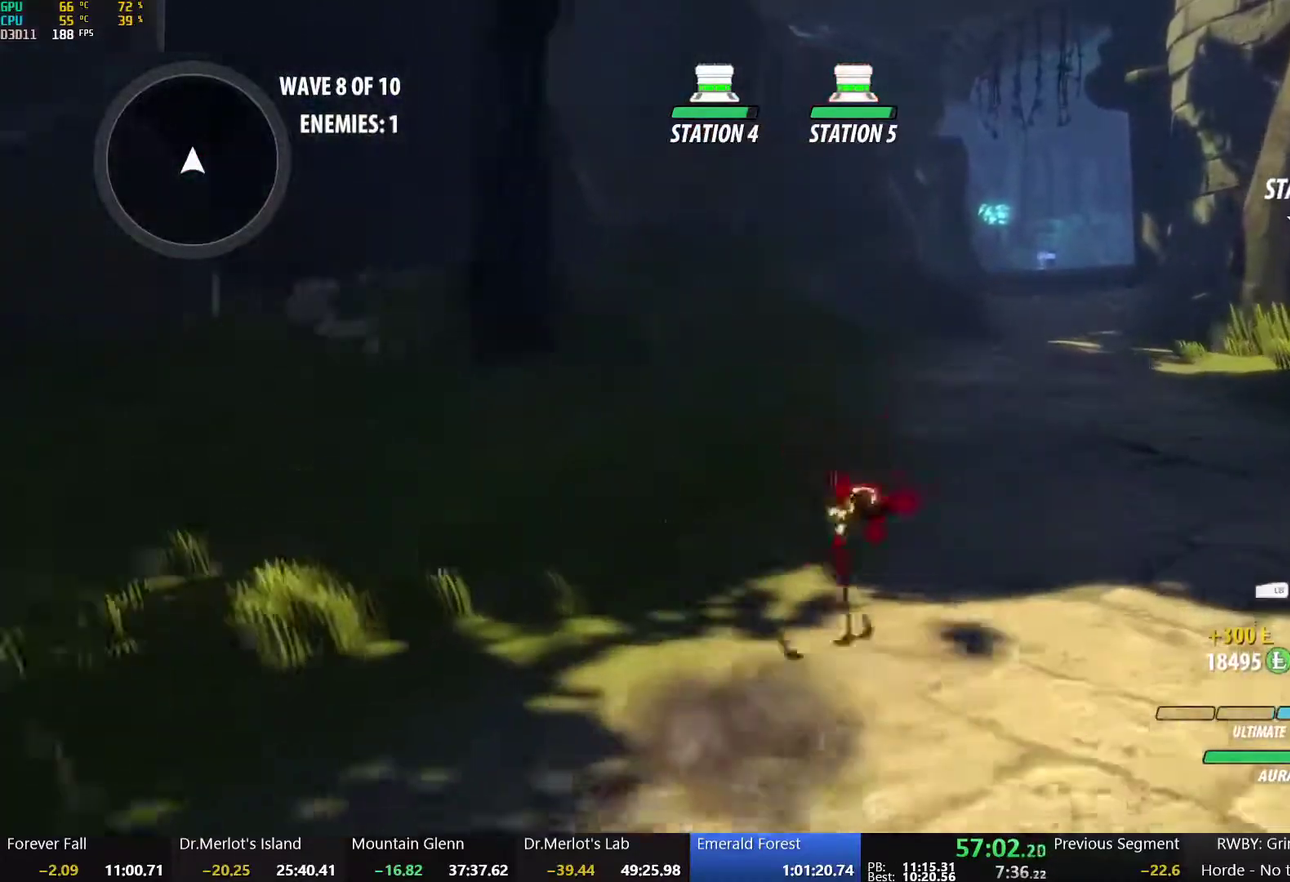
{"buttons": ["B", "Y"], "left_stick": "up", "right_stick": "center", "events": [[33, "B", "up"], [50, "A", "down"], [100, "A", "up"], [100, "Y", "down"], [117, "B", "down"], [183, "Y", "up"], [217, "B", "up"], [267, "Y", "down"], [300, "B", "down"], [350, "Y", "up"], [383, "B", "up"], [400, "A", "down"], [433, "Y", "down"], [450, "A", "up"], [450, "B", "down"]]}
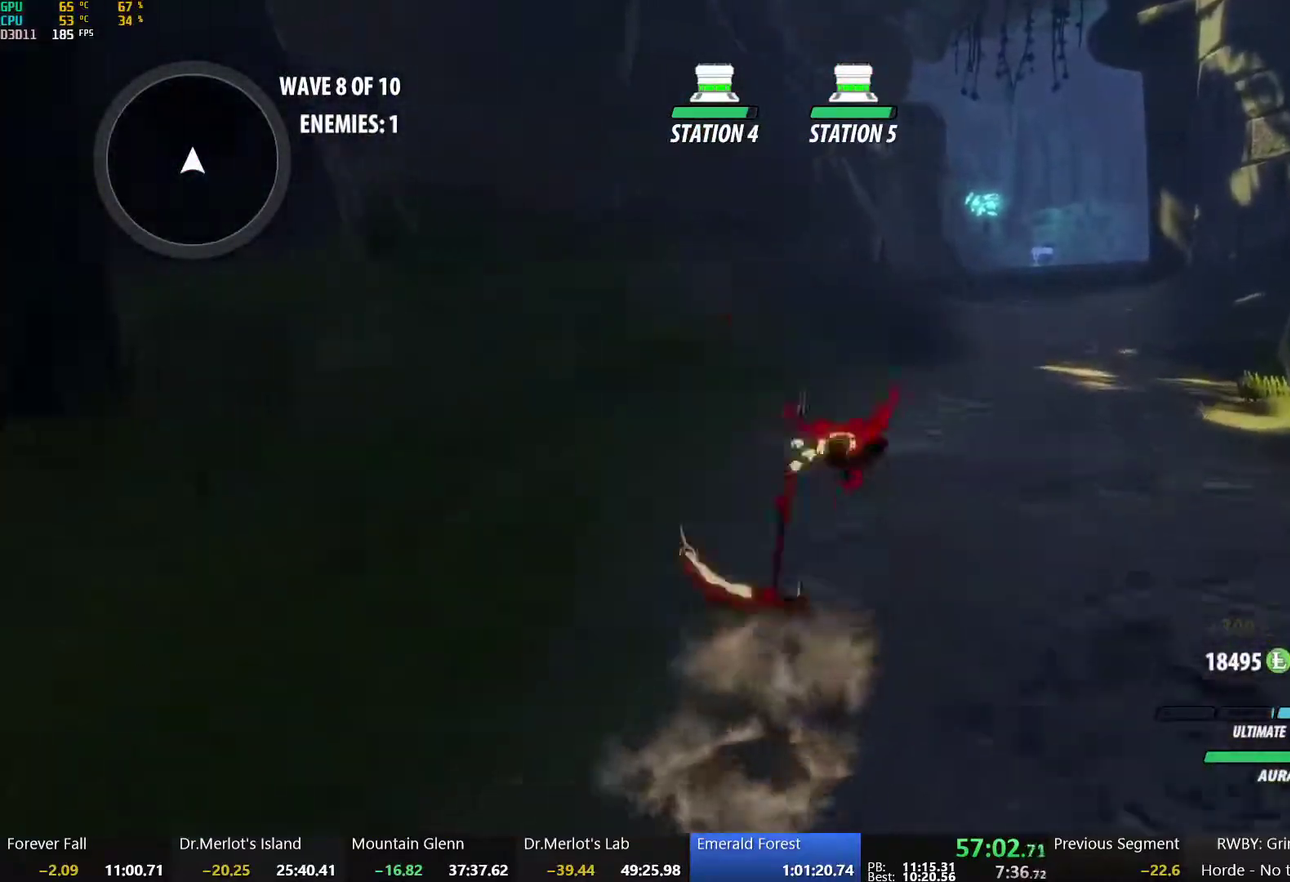
{"buttons": ["Y"], "left_stick": "up", "right_stick": "center", "events": [[33, "Y", "up"], [67, "B", "up"], [117, "Y", "down"], [150, "B", "down"], [200, "Y", "up"], [233, "B", "up"], [250, "A", "down"], [300, "A", "up"], [300, "Y", "down"], [333, "B", "down"], [383, "Y", "up"], [417, "B", "up"], [433, "A", "down"], [483, "A", "up"], [483, "Y", "down"]]}
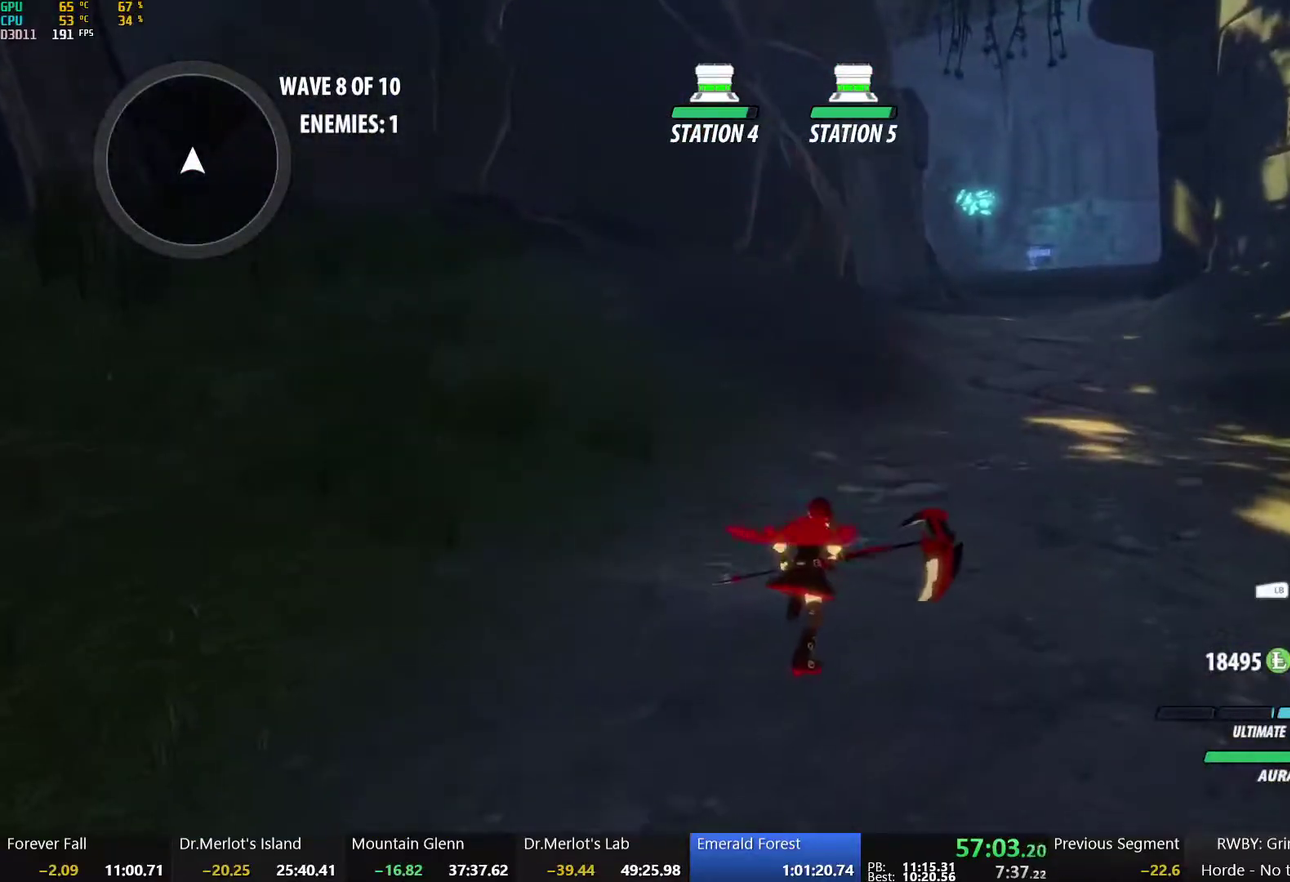
{"buttons": [], "left_stick": "up", "right_stick": "center", "events": [[17, "B", "down"], [67, "Y", "up"], [83, "B", "up"], [317, "A", "down"], [367, "A", "up"], [367, "Y", "down"], [383, "B", "down"], [467, "Y", "up"], [500, "B", "up"]]}
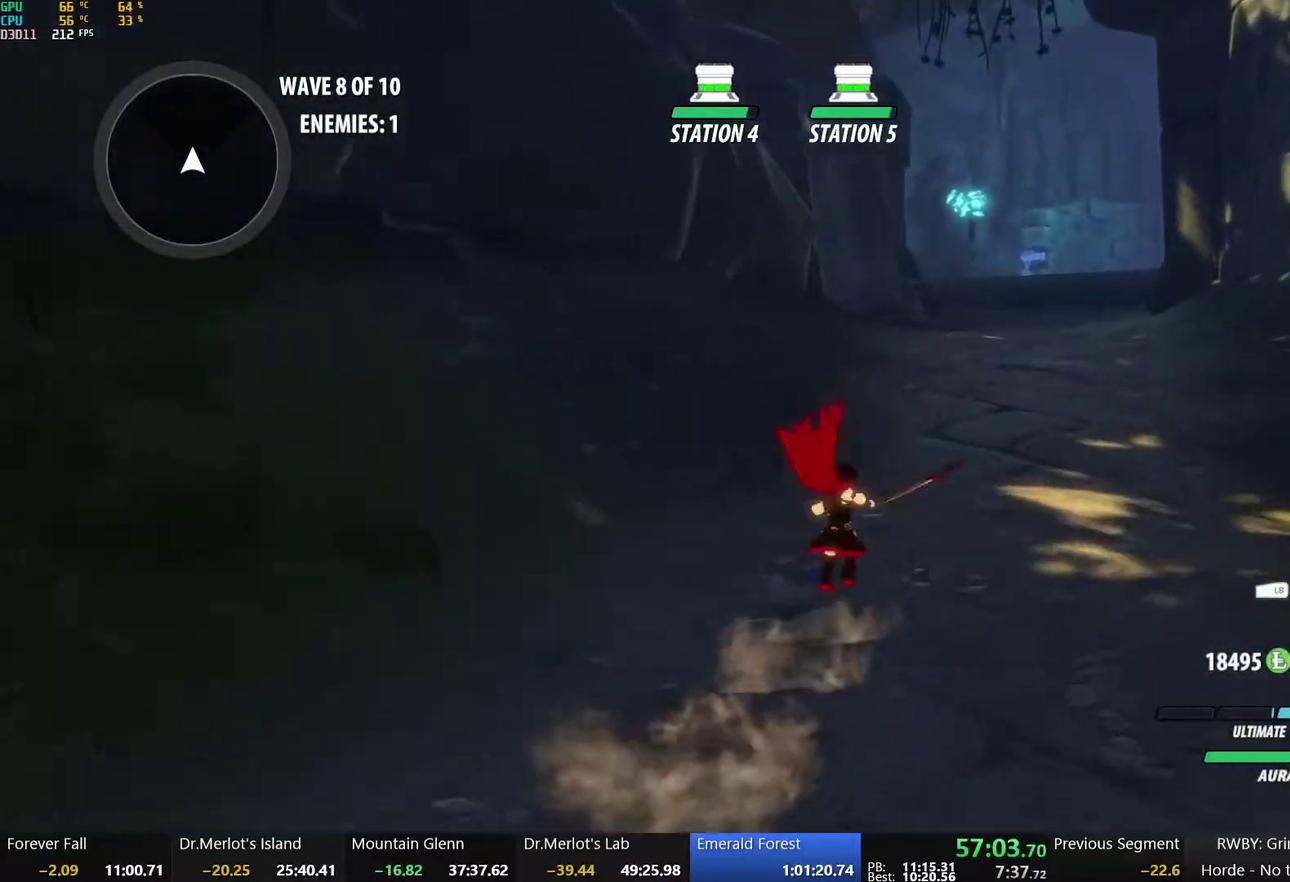
{"buttons": ["B", "Y"], "left_stick": "up", "right_stick": "center", "events": [[17, "A", "down"], [67, "A", "up"], [67, "Y", "down"], [100, "B", "down"], [167, "Y", "up"], [183, "B", "up"], [200, "A", "down"], [250, "Y", "down"], [267, "A", "up"], [283, "B", "down"], [350, "Y", "up"], [367, "B", "up"], [383, "A", "down"], [433, "Y", "down"], [450, "A", "up"], [467, "B", "down"]]}
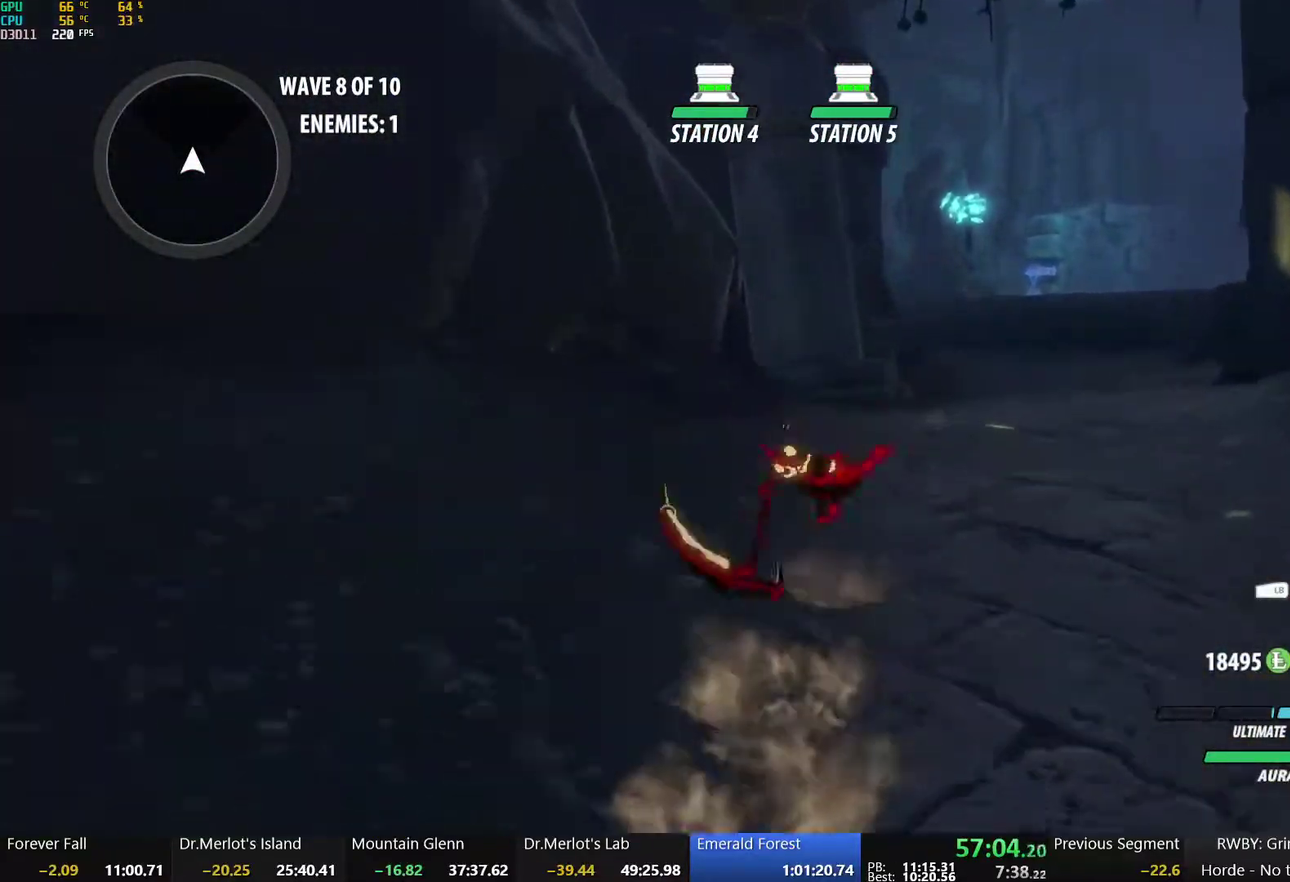
{"buttons": ["A"], "left_stick": "up", "right_stick": "center", "events": [[33, "Y", "up"], [67, "A", "down"], [67, "B", "up"], [133, "A", "up"], [133, "Y", "down"], [150, "B", "down"], [217, "Y", "up"], [250, "B", "up"], [267, "A", "down"], [333, "A", "up"], [333, "Y", "down"], [350, "B", "down"], [417, "Y", "up"], [467, "B", "up"], [500, "A", "down"]]}
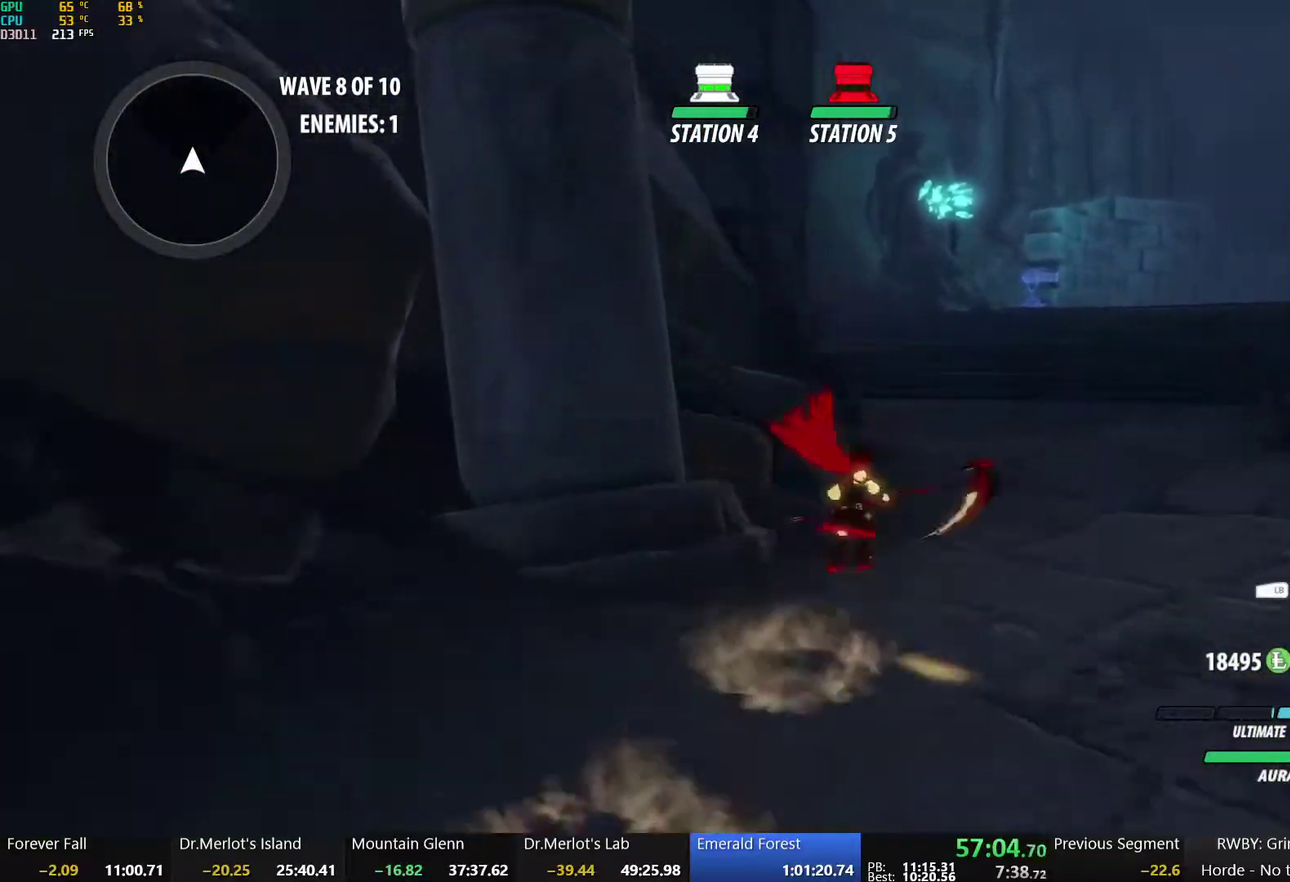
{"buttons": ["B"], "left_stick": "up", "right_stick": "center", "events": [[50, "R2", "down"], [100, "A", "up"], [100, "B", "down"], [117, "R2", "up"], [217, "B", "up"], [250, "A", "down"], [283, "R2", "down"], [383, "A", "up"], [383, "B", "down"], [417, "R2", "up"]]}
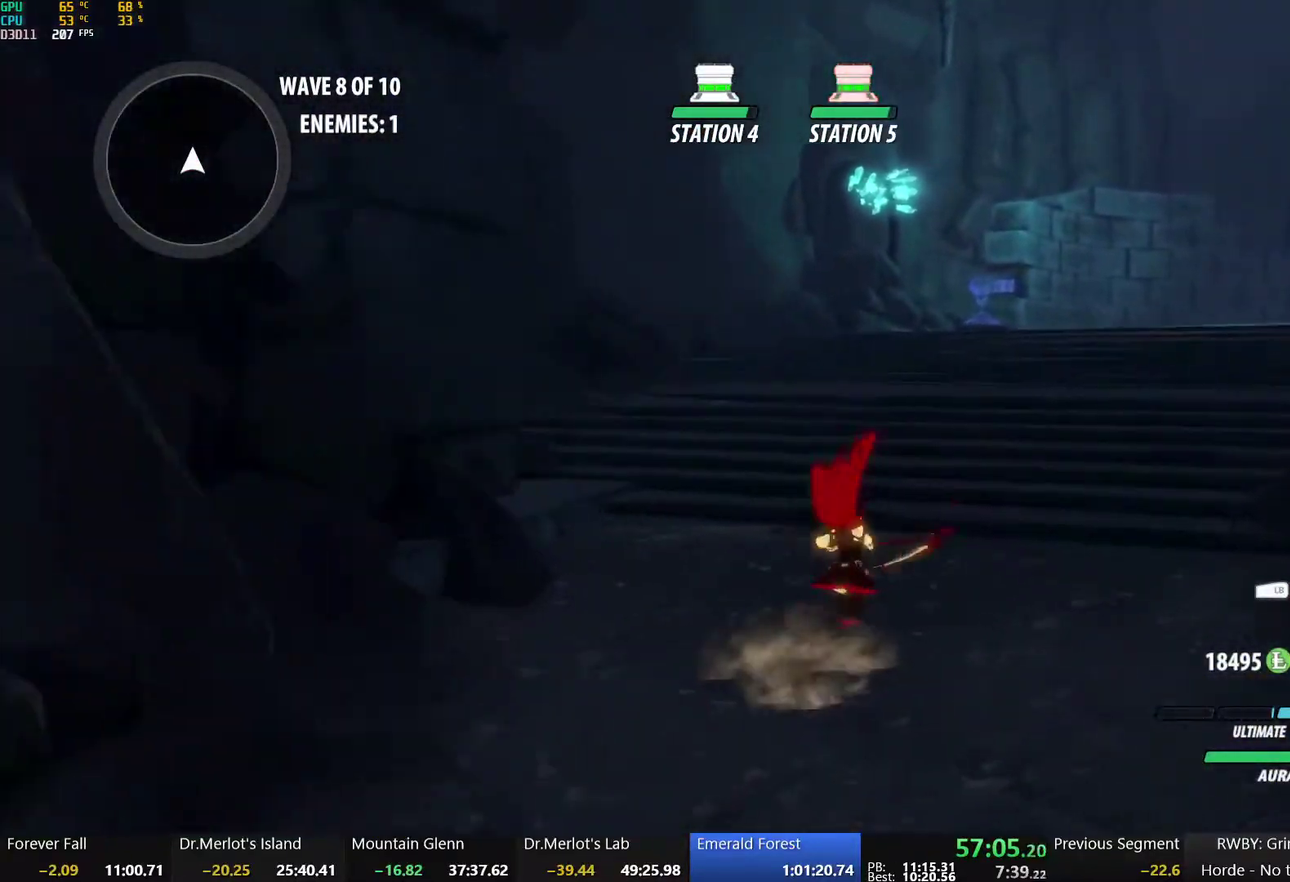
{"buttons": ["B"], "left_stick": "up-right", "right_stick": "center", "events": [[17, "B", "up"], [50, "A", "down"], [100, "R2", "down"], [150, "B", "down"], [167, "A", "up"], [217, "R2", "up"], [233, "left_stick", "up-right"], [283, "B", "up"], [317, "A", "down"], [367, "R2", "down"], [433, "A", "up"], [433, "B", "down"], [467, "R2", "up"]]}
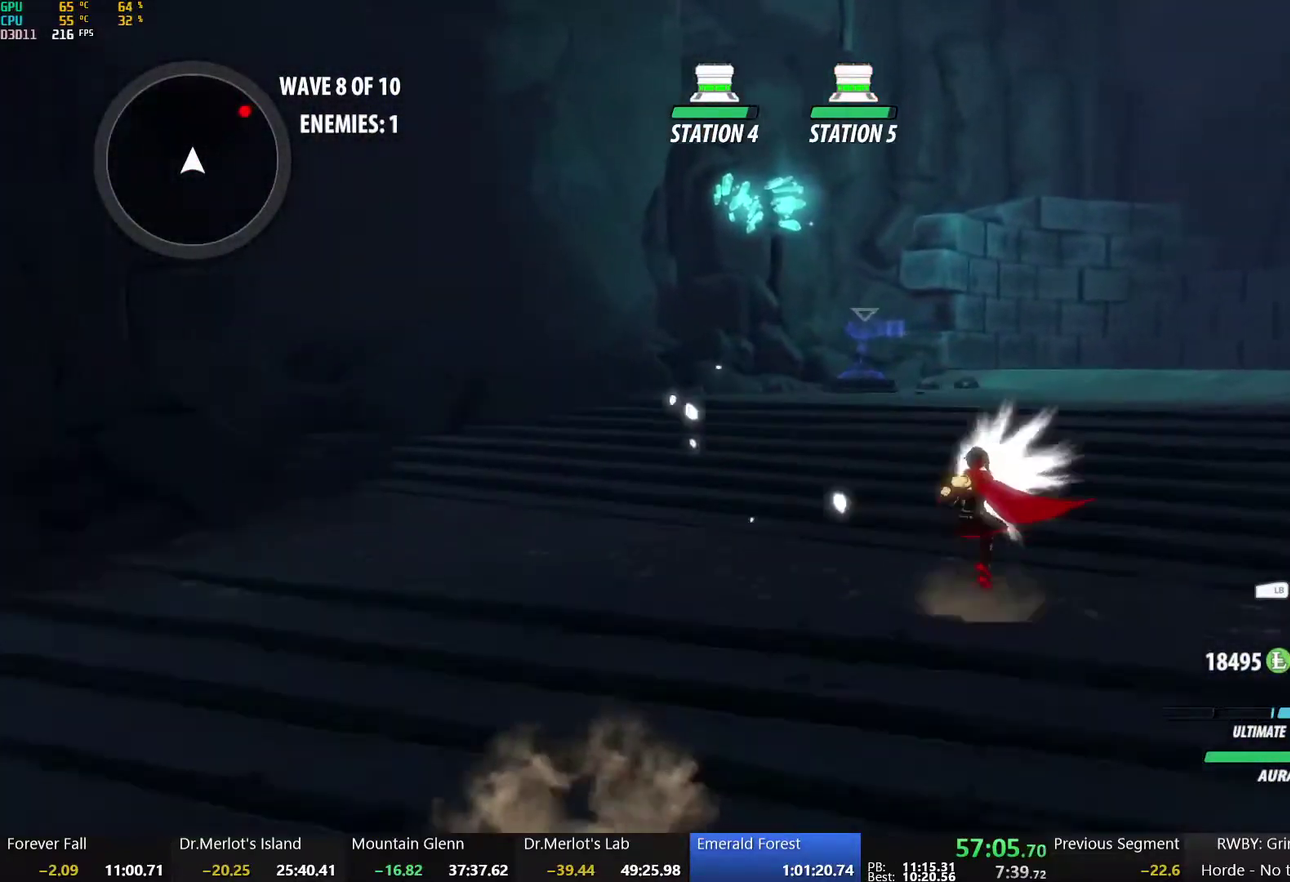
{"buttons": ["B"], "left_stick": "up-right", "right_stick": "center", "events": [[50, "B", "up"], [67, "A", "down"], [100, "R2", "down"], [167, "A", "up"], [167, "B", "down"], [200, "R2", "up"], [283, "B", "up"], [300, "A", "down"], [350, "R2", "down"], [417, "A", "up"], [417, "B", "down"], [450, "R2", "up"]]}
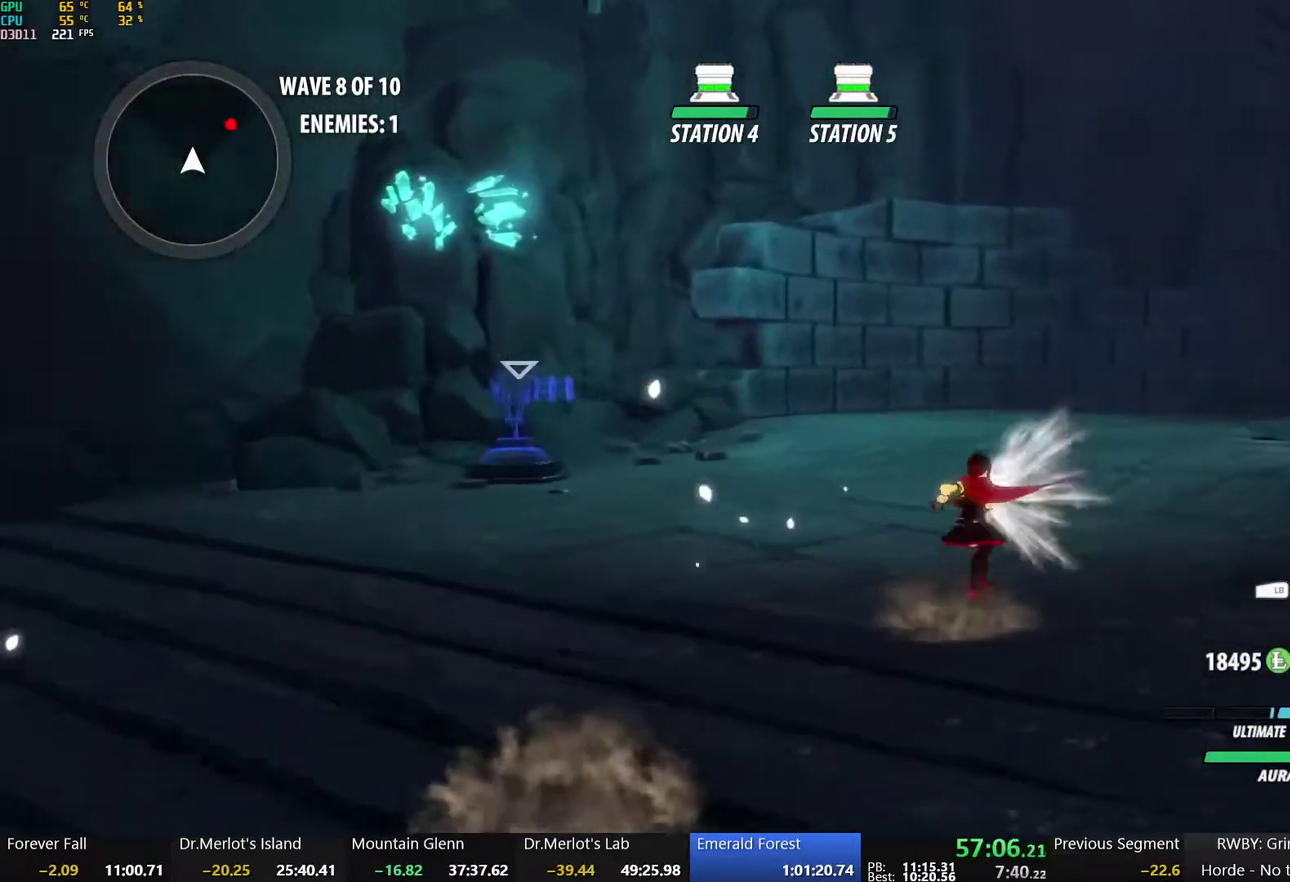
{"buttons": ["B"], "left_stick": "up", "right_stick": "center", "events": [[50, "B", "up"], [67, "A", "down"], [117, "R2", "down"], [183, "B", "down"], [200, "A", "up"], [217, "R2", "up"], [317, "B", "up"], [333, "A", "down"], [383, "R2", "down"], [433, "A", "up"], [467, "B", "down"], [467, "R2", "up"], [483, "left_stick", "up"]]}
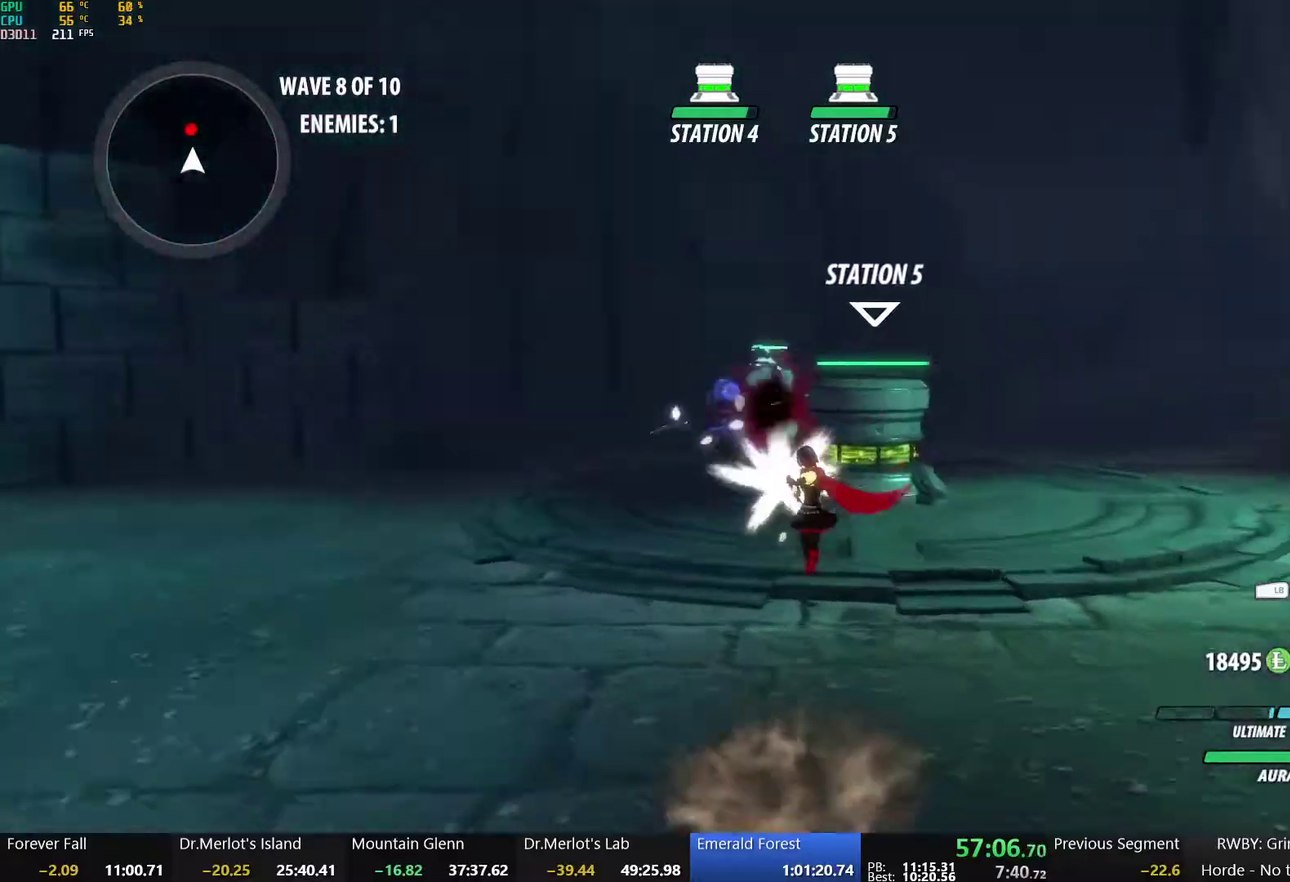
{"buttons": [], "left_stick": "up", "right_stick": "center", "events": [[83, "B", "up"], [117, "A", "down"], [167, "R2", "down"], [217, "B", "down"], [233, "A", "up"], [283, "R2", "up"], [317, "B", "up"], [383, "X", "down"], [500, "X", "up"]]}
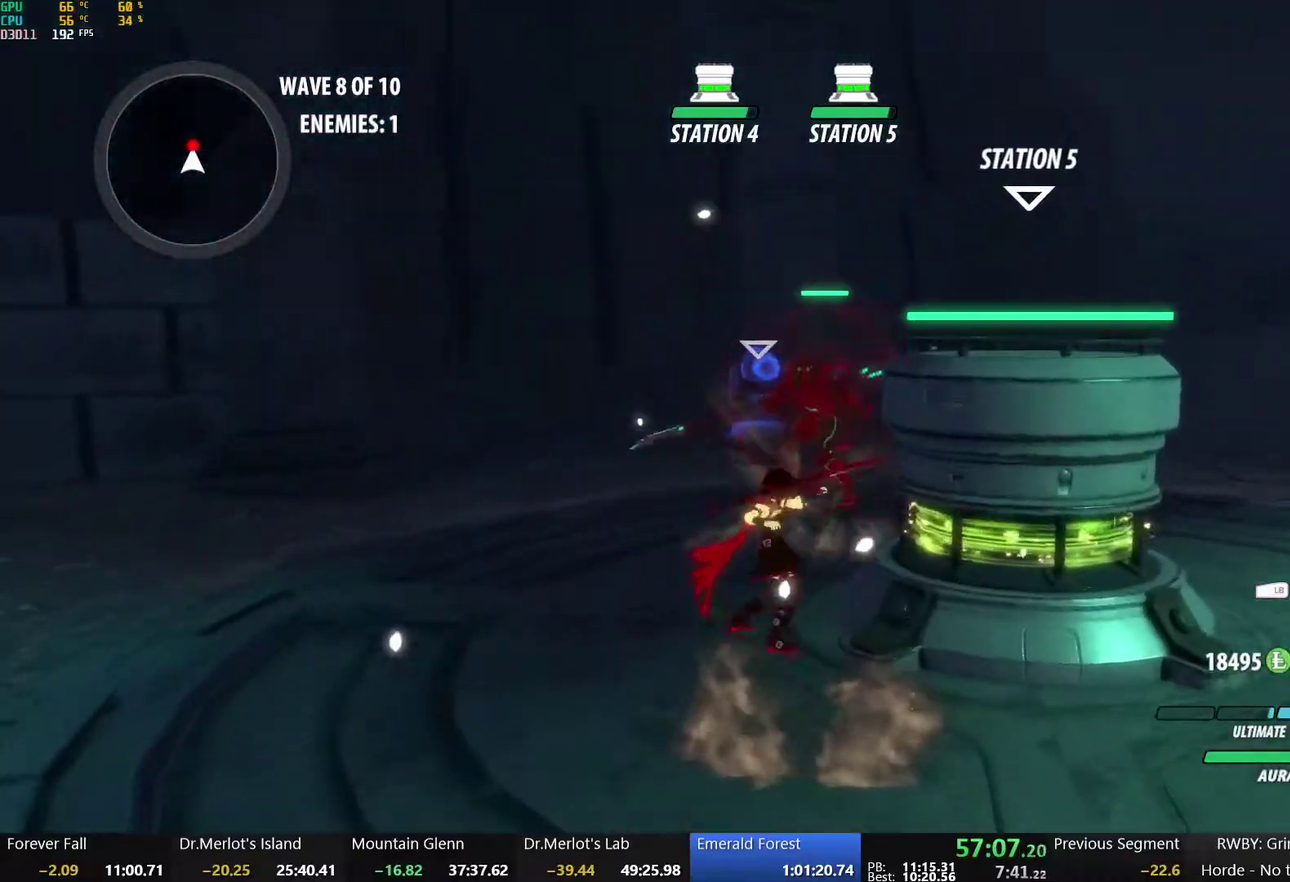
{"buttons": [], "left_stick": "up", "right_stick": "center", "events": [[67, "X", "down"], [167, "X", "up"], [250, "X", "down"], [350, "X", "up"]]}
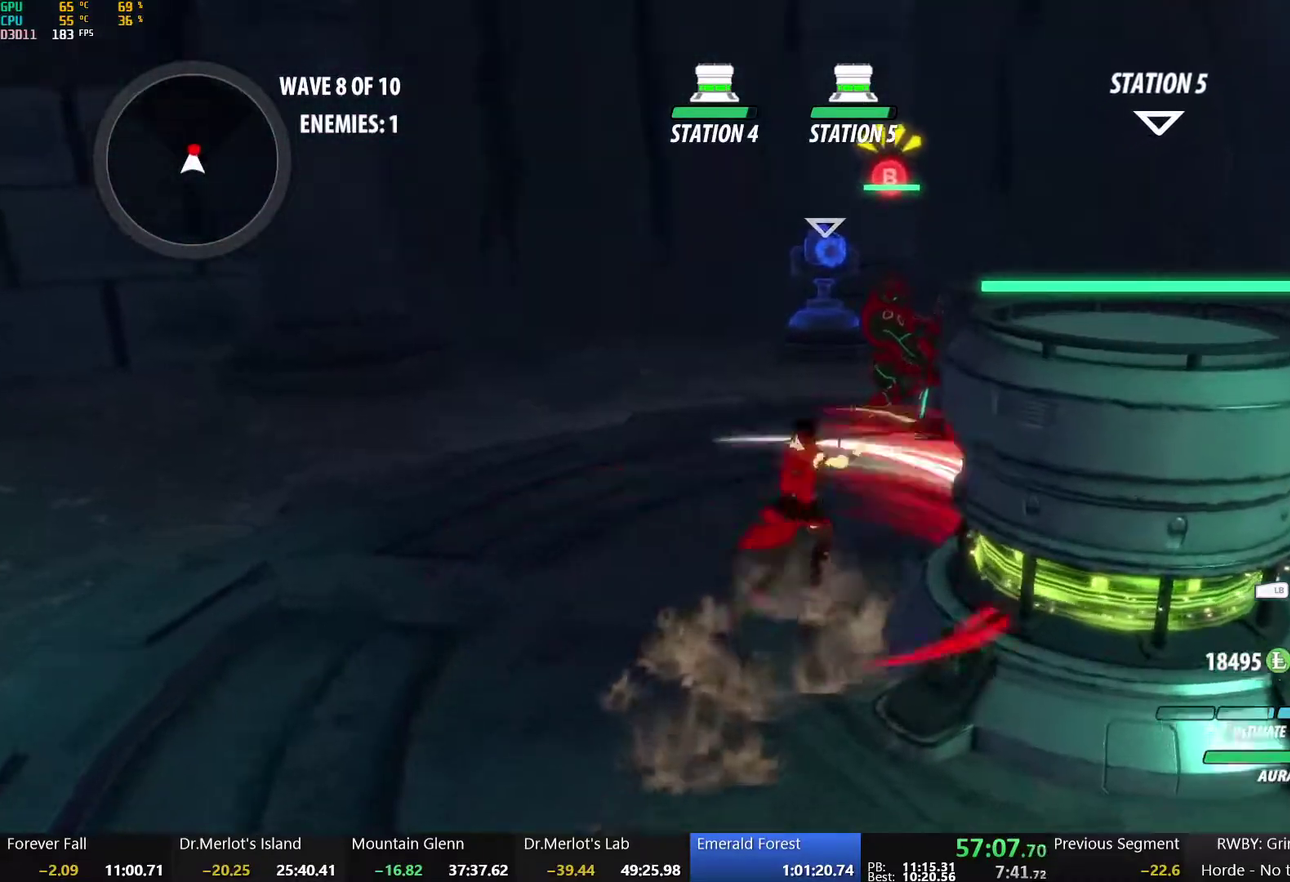
{"buttons": [], "left_stick": "center", "right_stick": "center", "events": [[250, "left_stick", "center"], [300, "right_stick", "right"], [483, "right_stick", "center"]]}
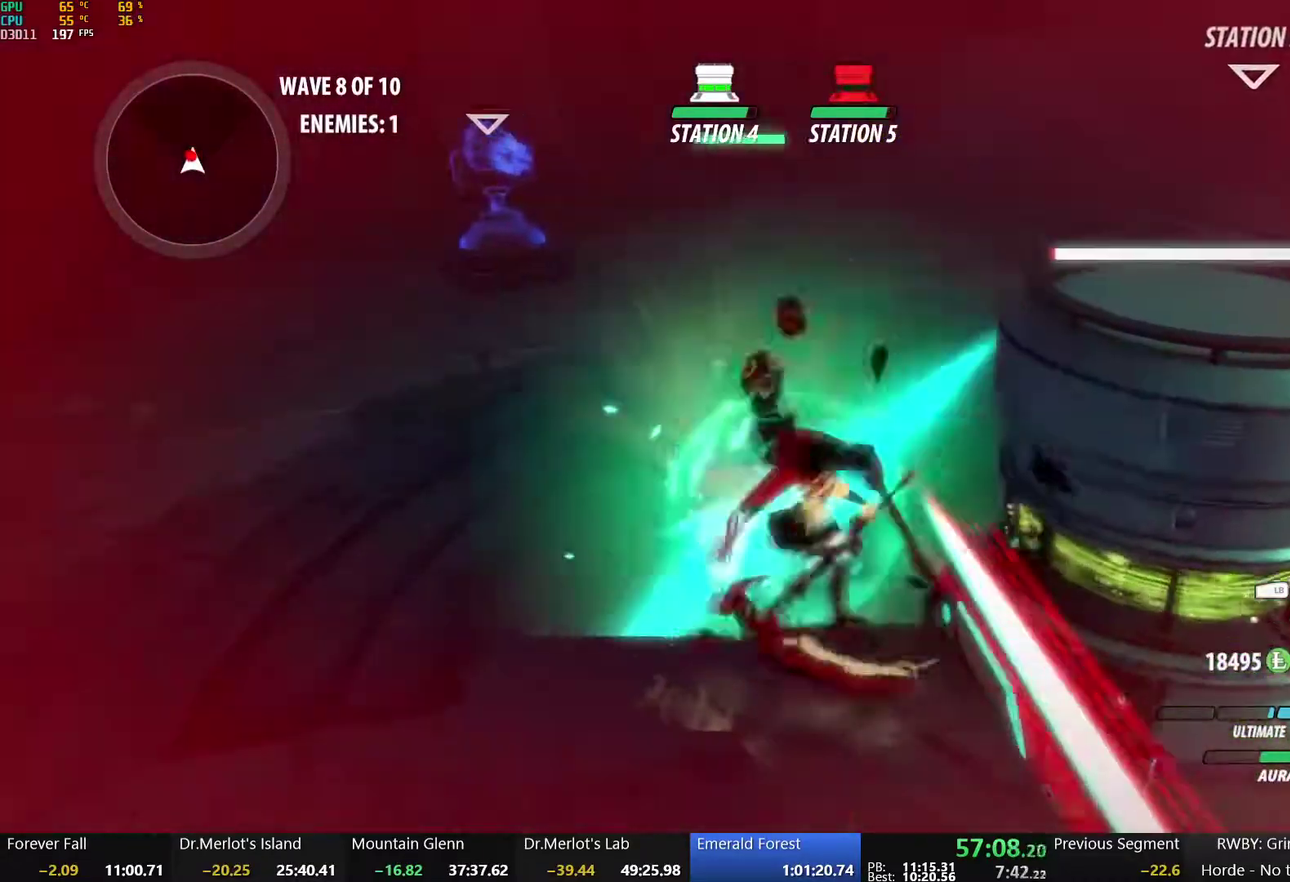
{"buttons": [], "left_stick": "center", "right_stick": "center", "events": []}
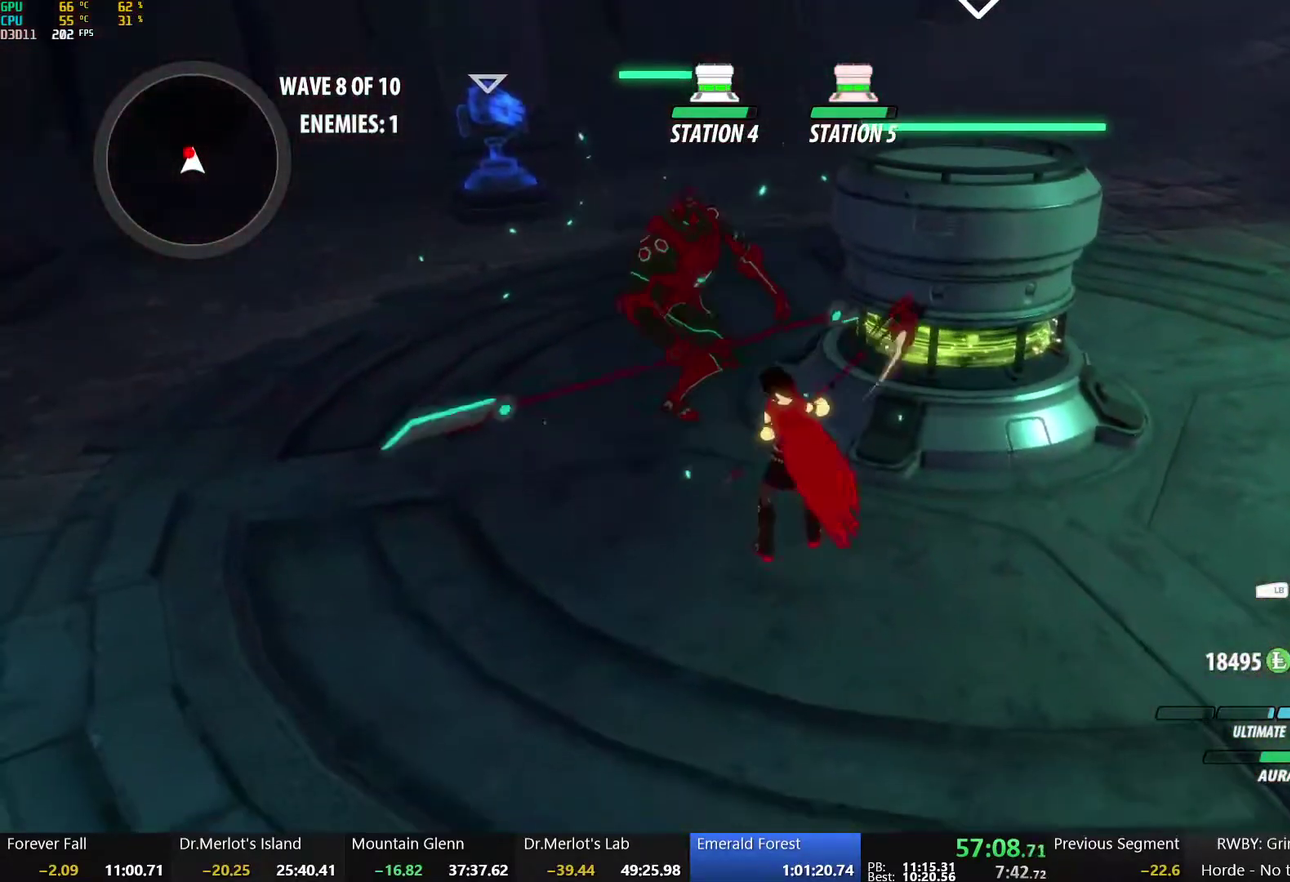
{"buttons": ["X", "L2"], "left_stick": "center", "right_stick": "center", "events": [[133, "A", "down"], [133, "left_stick", "up"], [167, "R2", "down"], [250, "A", "up"], [250, "B", "down"], [283, "R2", "up"], [317, "left_stick", "center"], [367, "B", "up"], [433, "X", "down"], [450, "L2", "down"]]}
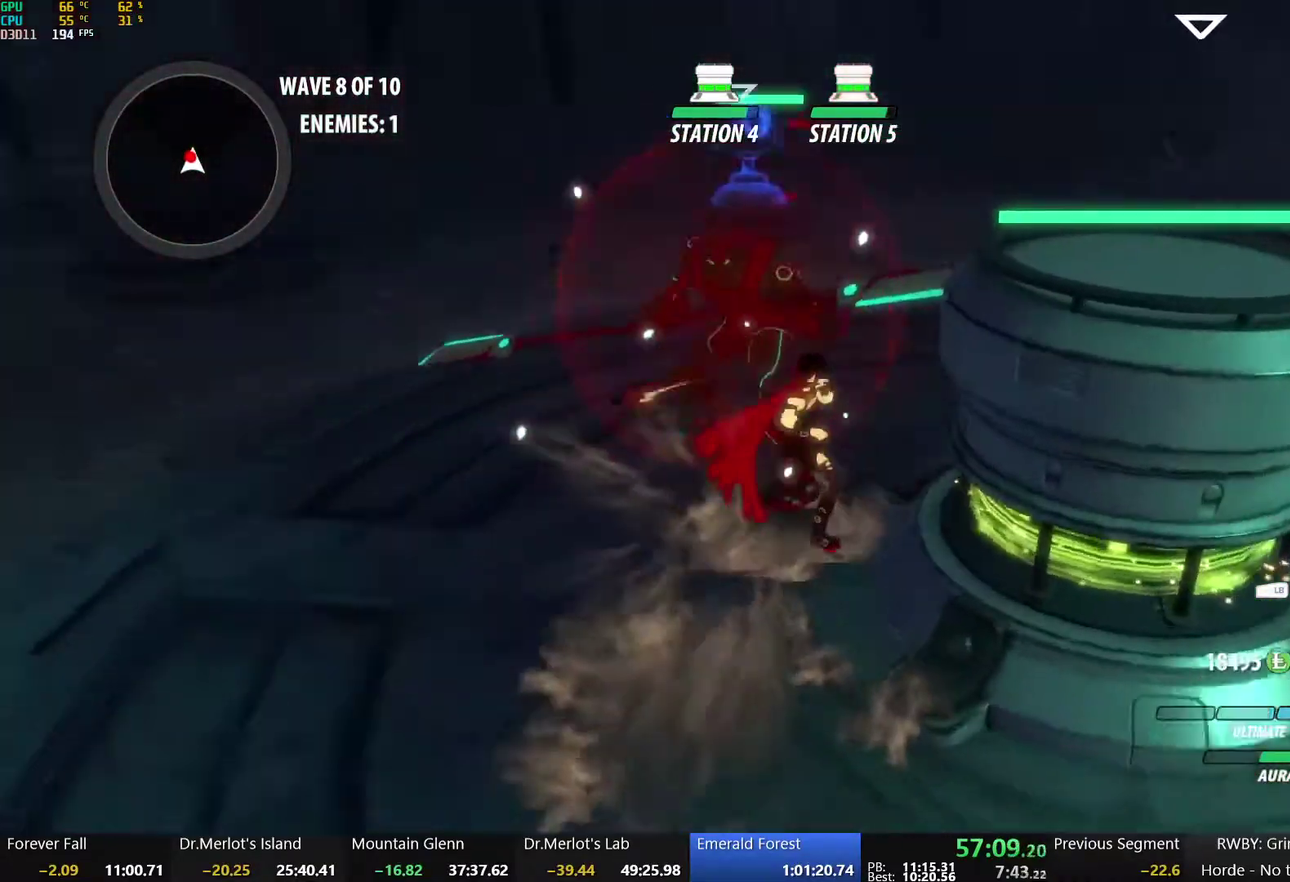
{"buttons": ["Y"], "left_stick": "center", "right_stick": "center", "events": [[33, "X", "up"], [50, "L2", "up"], [83, "X", "down"], [200, "X", "up"], [267, "X", "down"], [367, "X", "up"], [417, "Y", "down"]]}
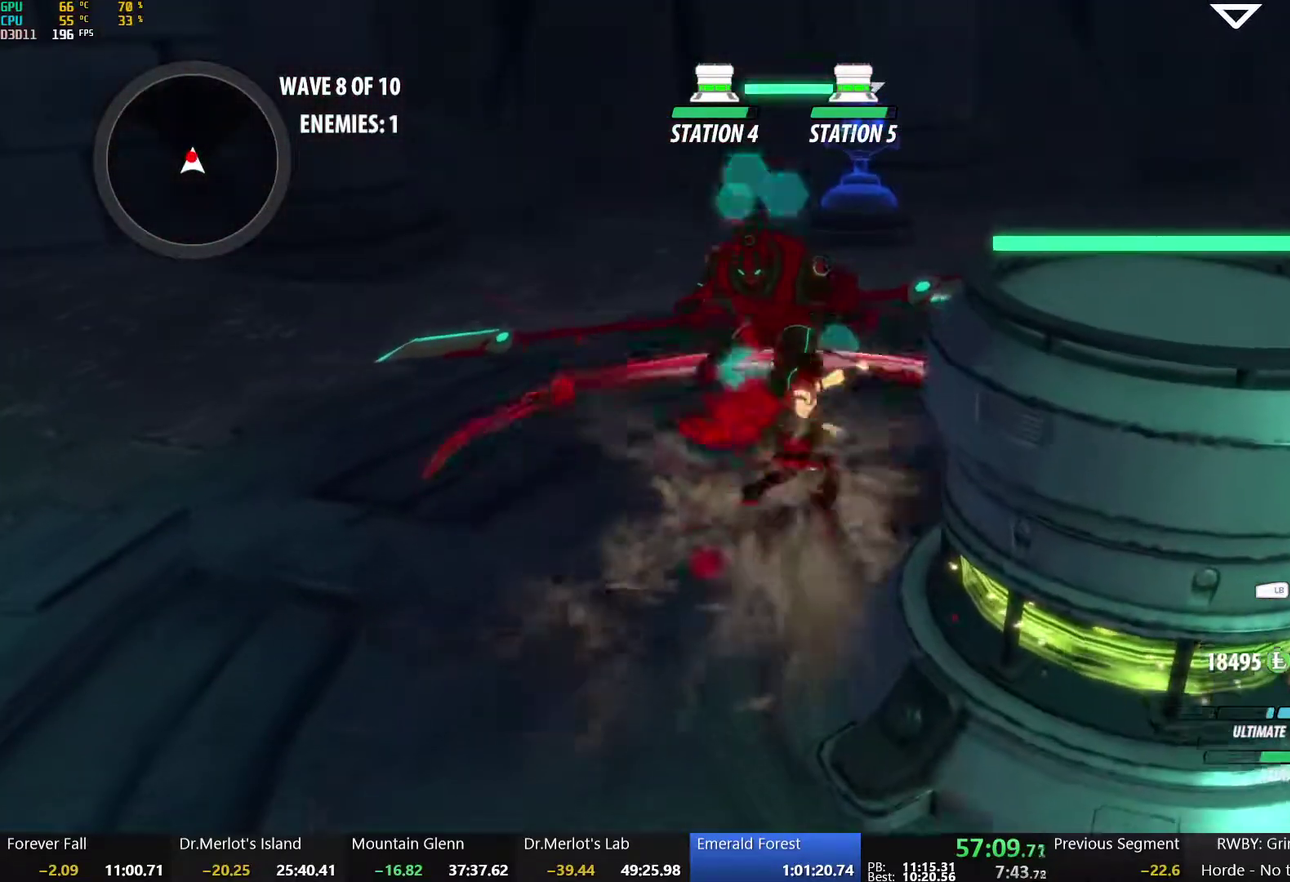
{"buttons": [], "left_stick": "center", "right_stick": "center", "events": [[50, "Y", "up"]]}
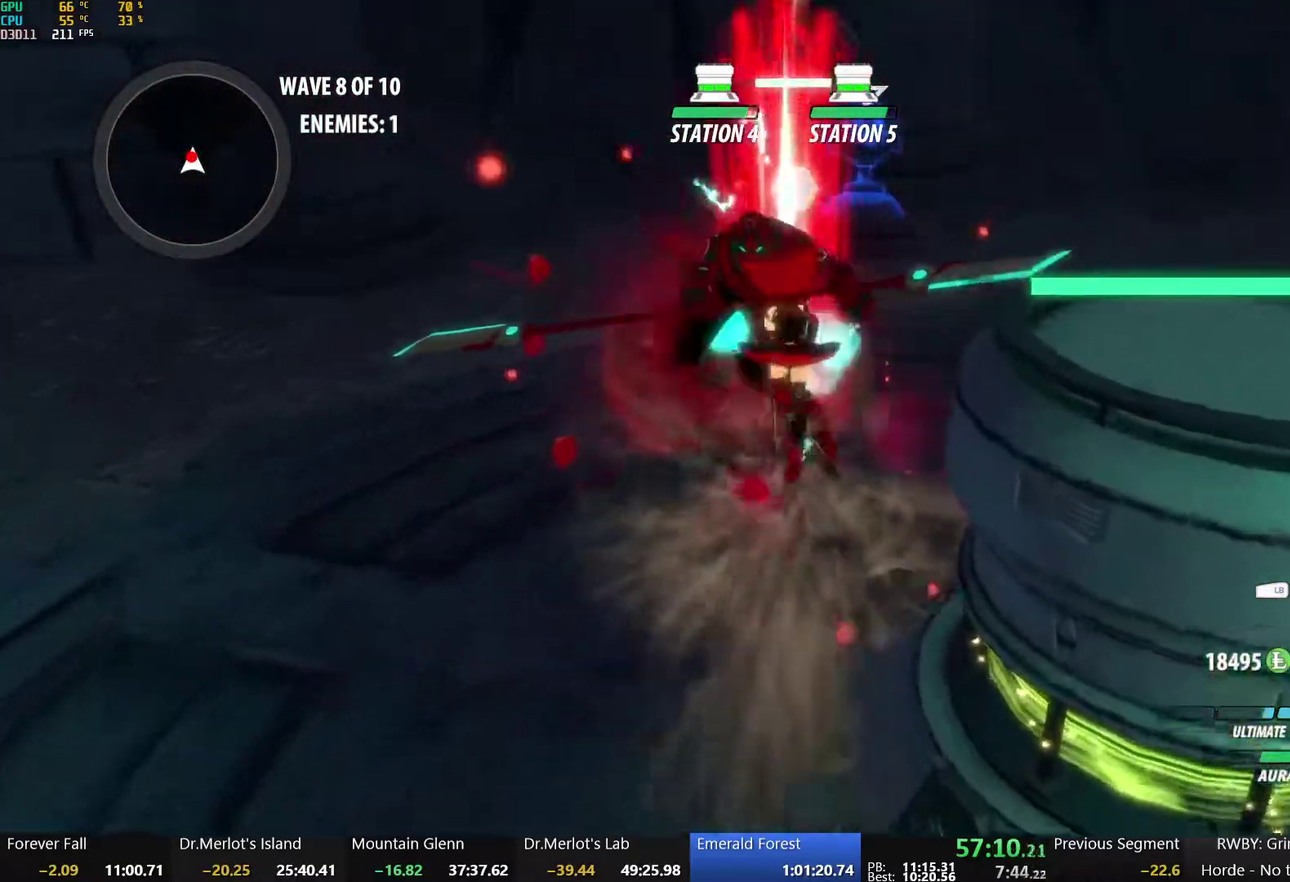
{"buttons": ["Y"], "left_stick": "center", "right_stick": "center", "events": [[367, "B", "down"], [433, "B", "up"], [483, "Y", "down"]]}
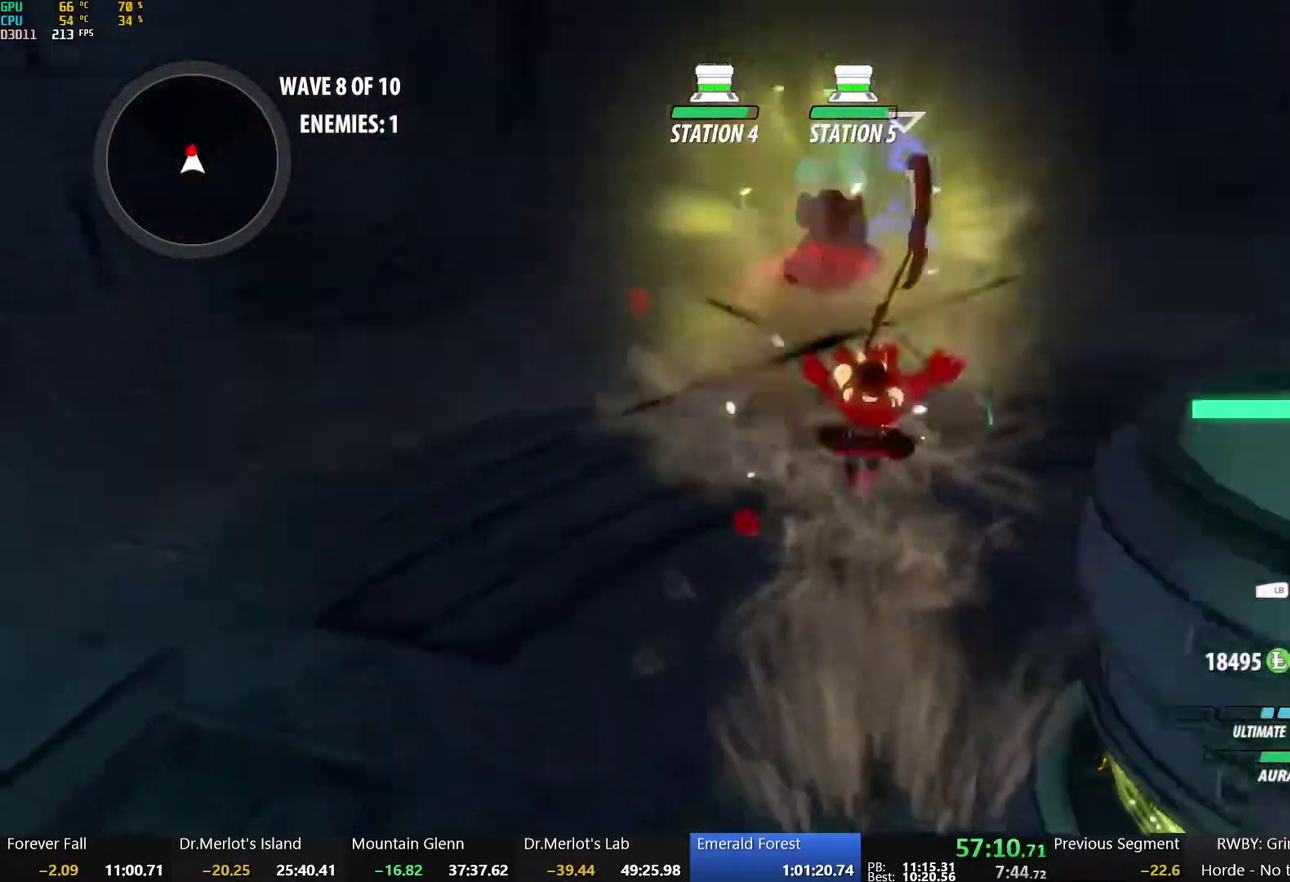
{"buttons": [], "left_stick": "center", "right_stick": "center", "events": [[483, "Y", "up"]]}
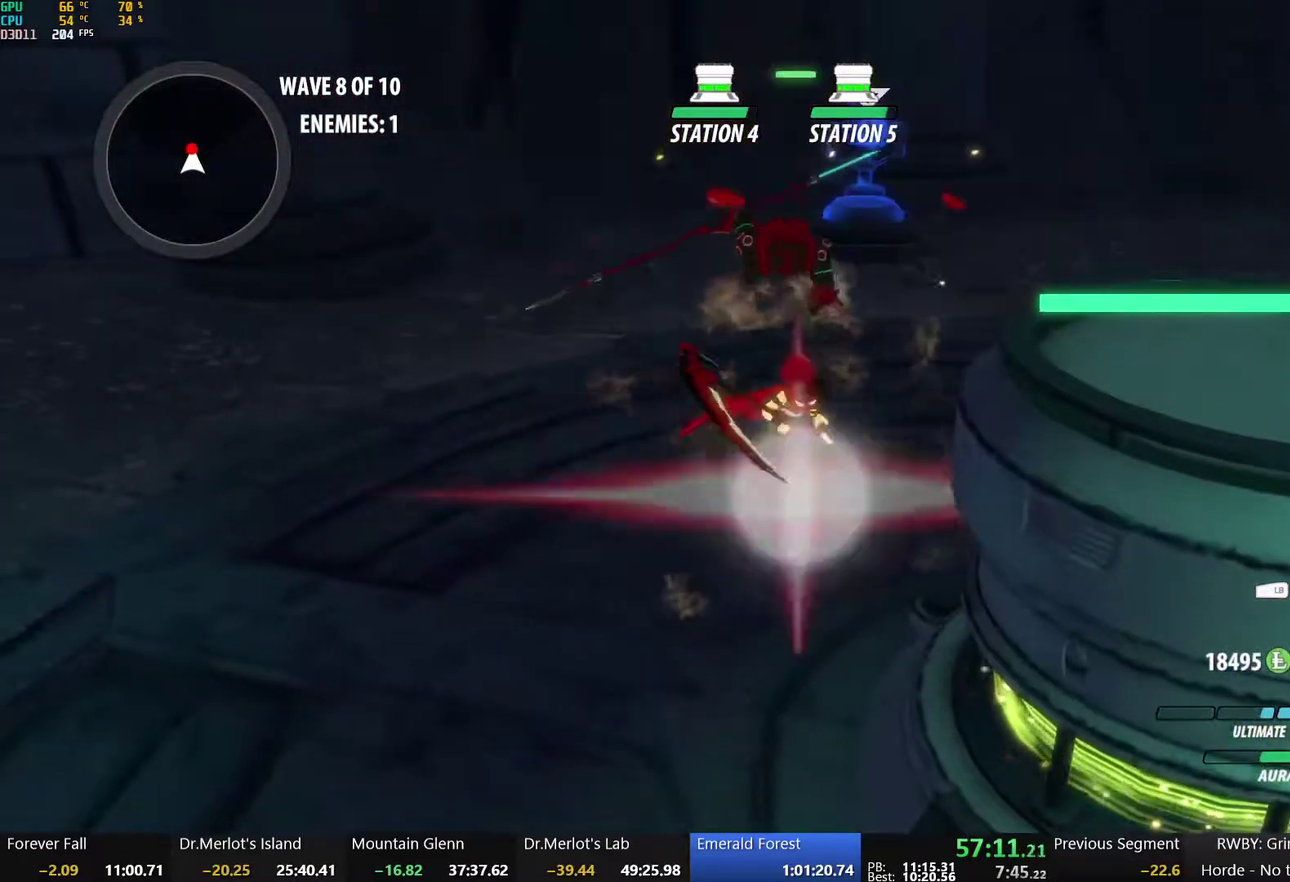
{"buttons": [], "left_stick": "center", "right_stick": "center", "events": []}
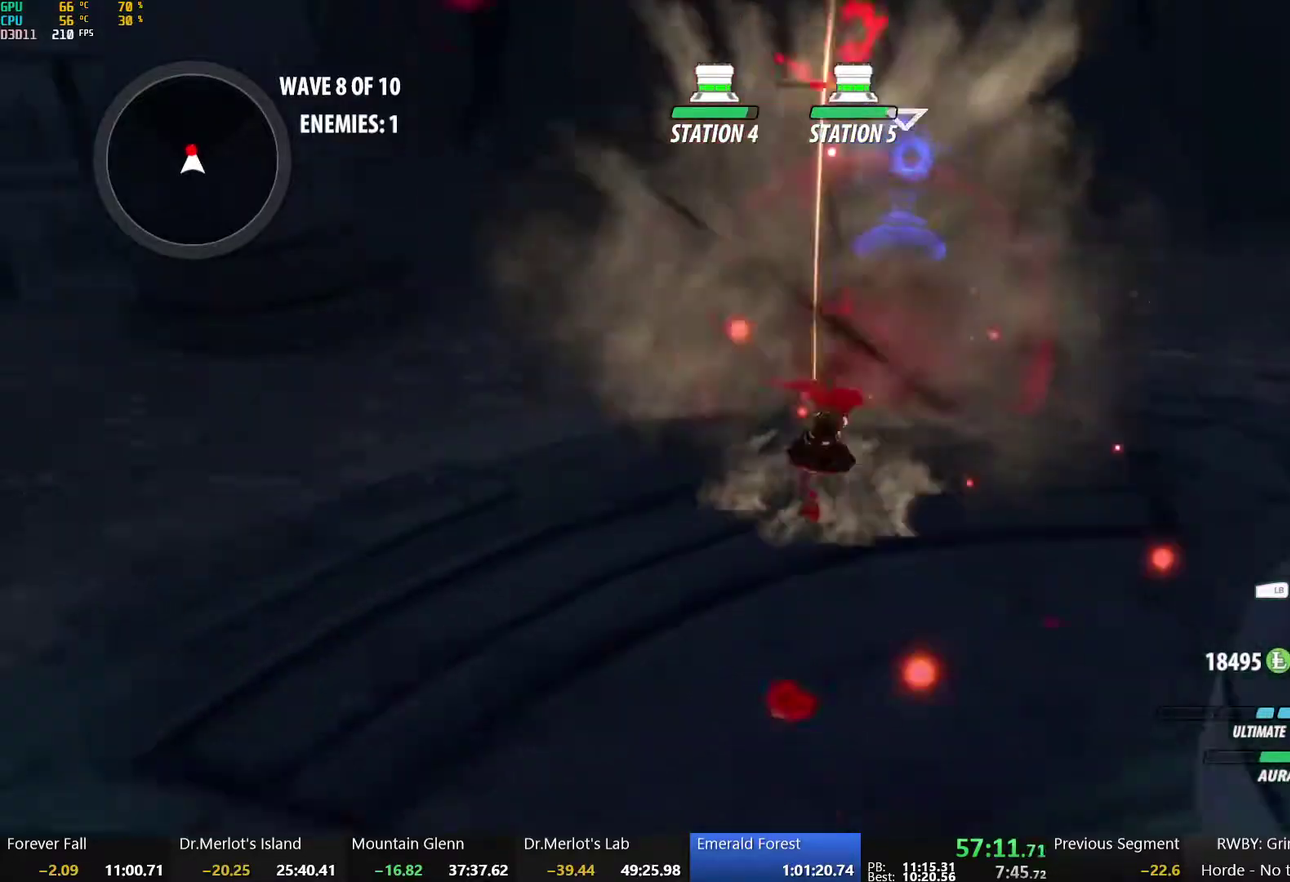
{"buttons": ["B"], "left_stick": "center", "right_stick": "center", "events": [[267, "left_stick", "up"], [283, "A", "down"], [333, "R2", "down"], [433, "A", "up"], [433, "B", "down"], [433, "R2", "up"], [450, "left_stick", "center"]]}
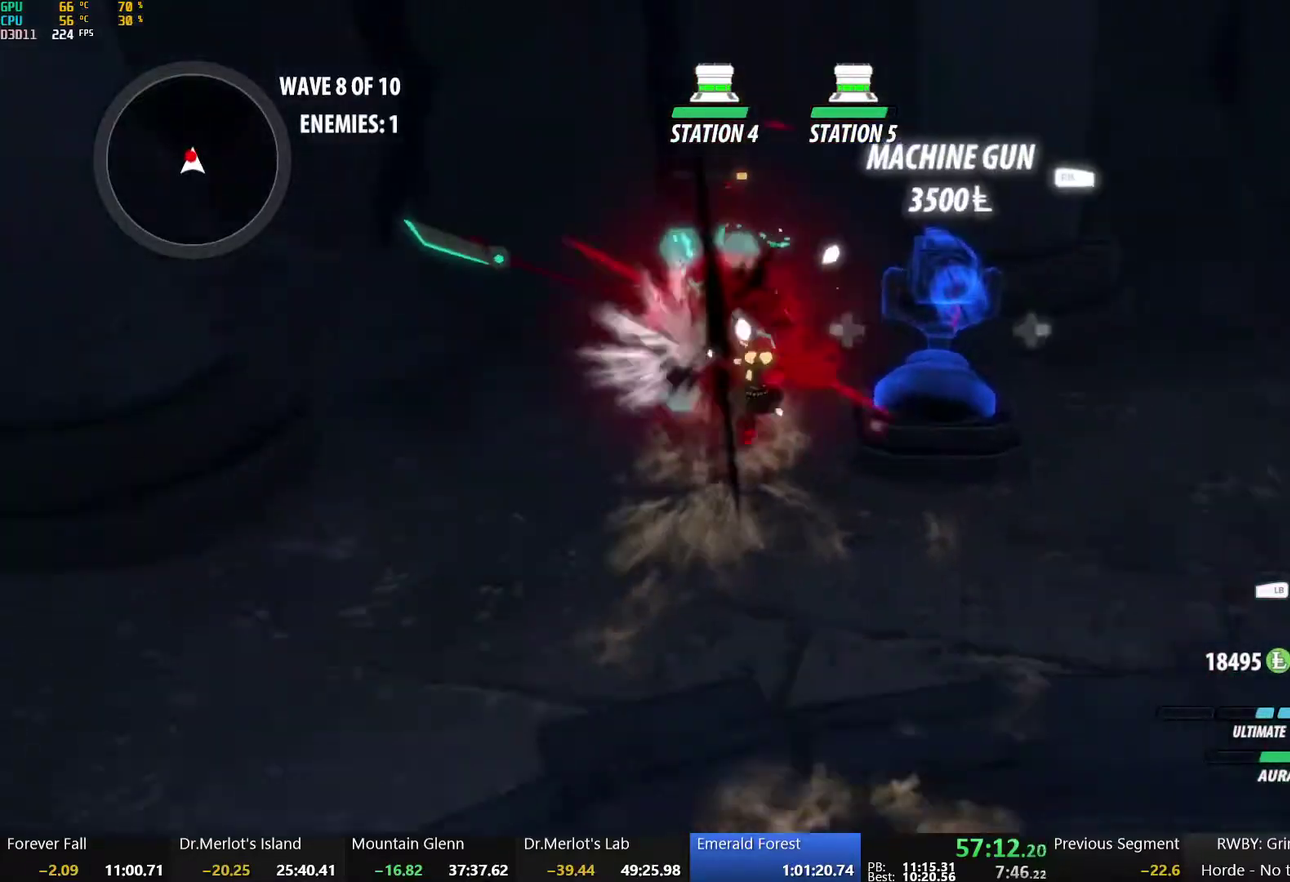
{"buttons": ["X"], "left_stick": "center", "right_stick": "center", "events": [[50, "B", "up"], [250, "X", "down"], [333, "X", "up"], [400, "X", "down"]]}